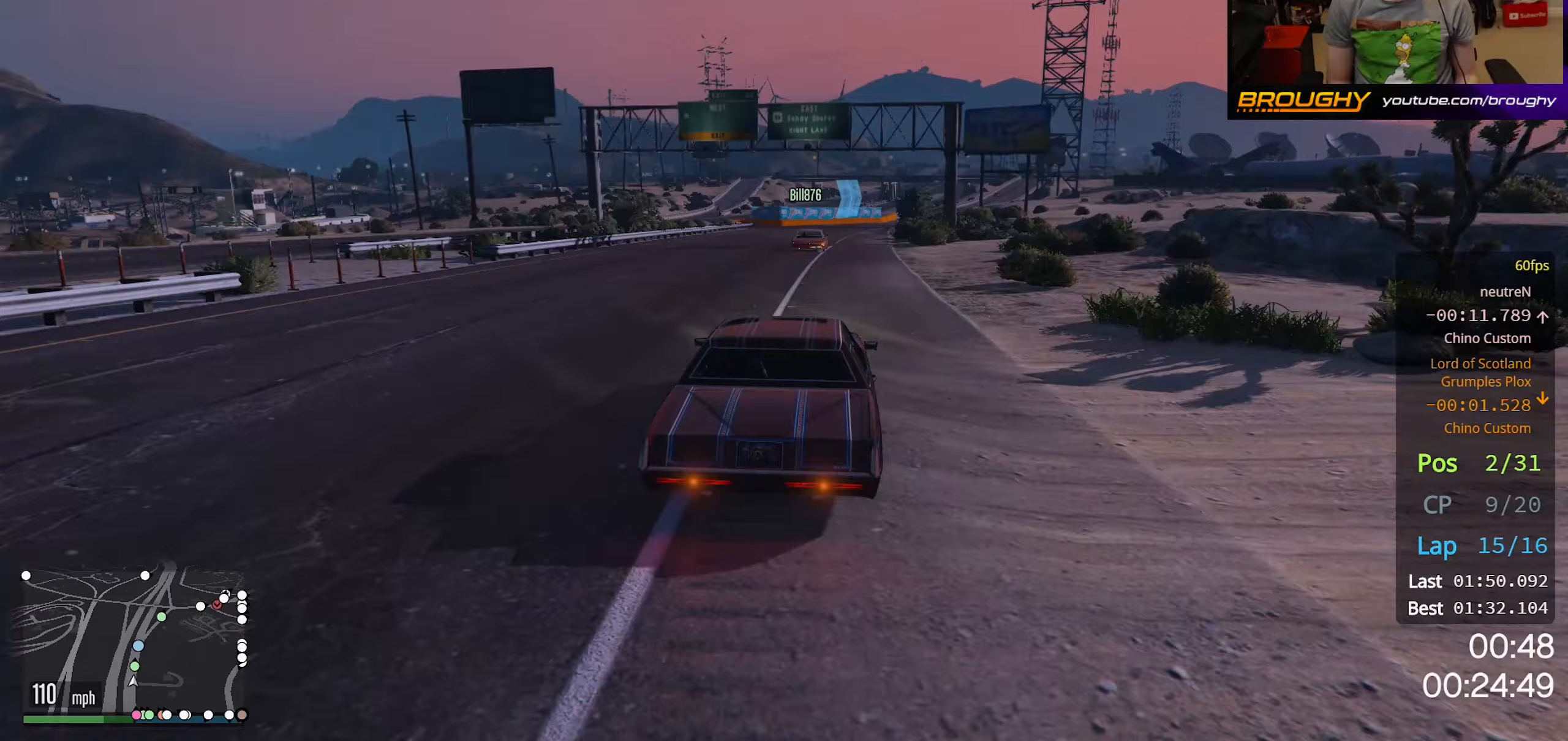
Gameplay with a controller (Xbox layout); each line is a JSON object with the inputs held at the frame after it. "events" lists button and stick changes between this image and that frame as [ms after this image, input, new state], when the widget could be followed in between.
{"buttons": ["R2"], "left_stick": "center", "right_stick": "center", "events": [[67, "left_stick", "center"]]}
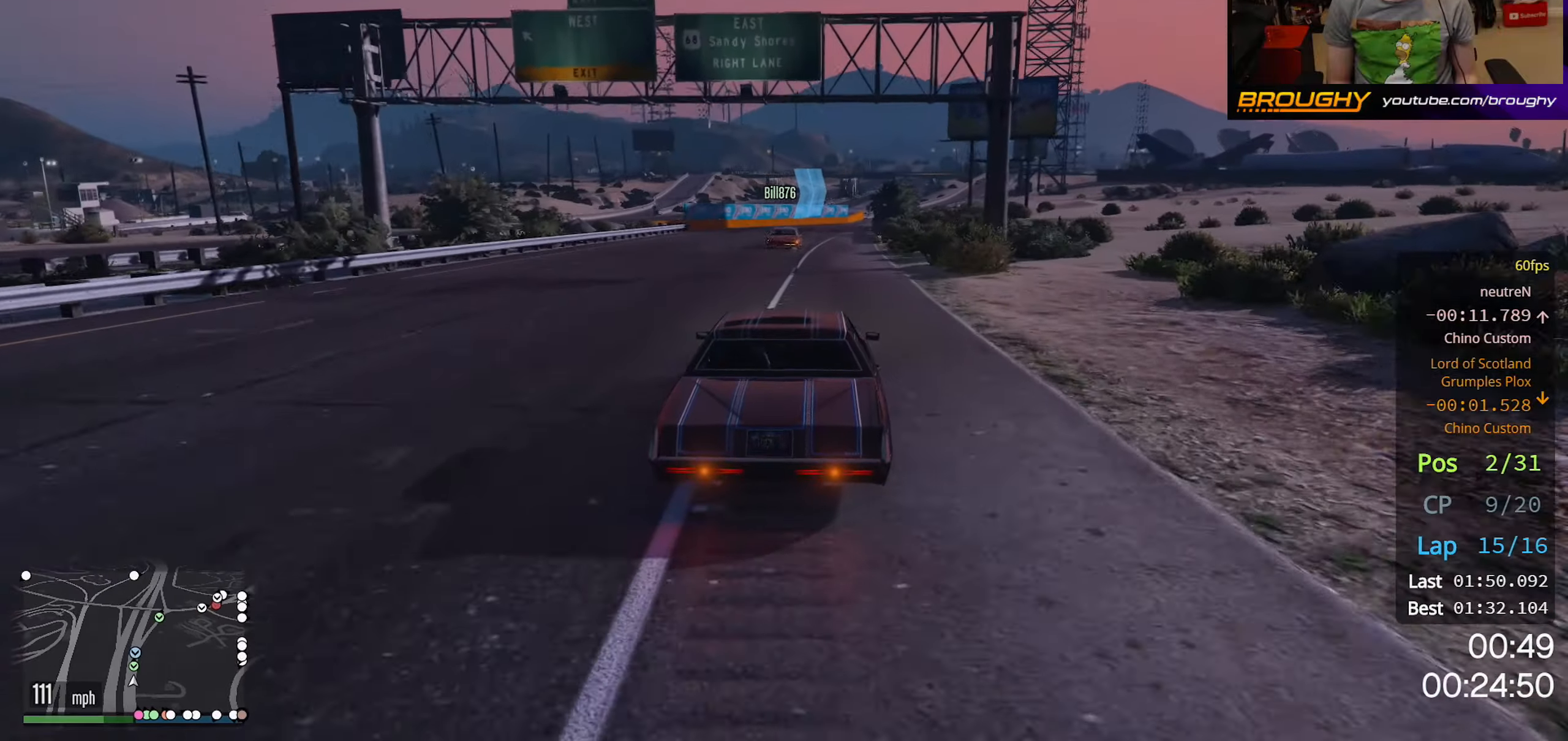
{"buttons": ["R2"], "left_stick": "center", "right_stick": "center", "events": [[50, "left_stick", "right"], [217, "left_stick", "center"]]}
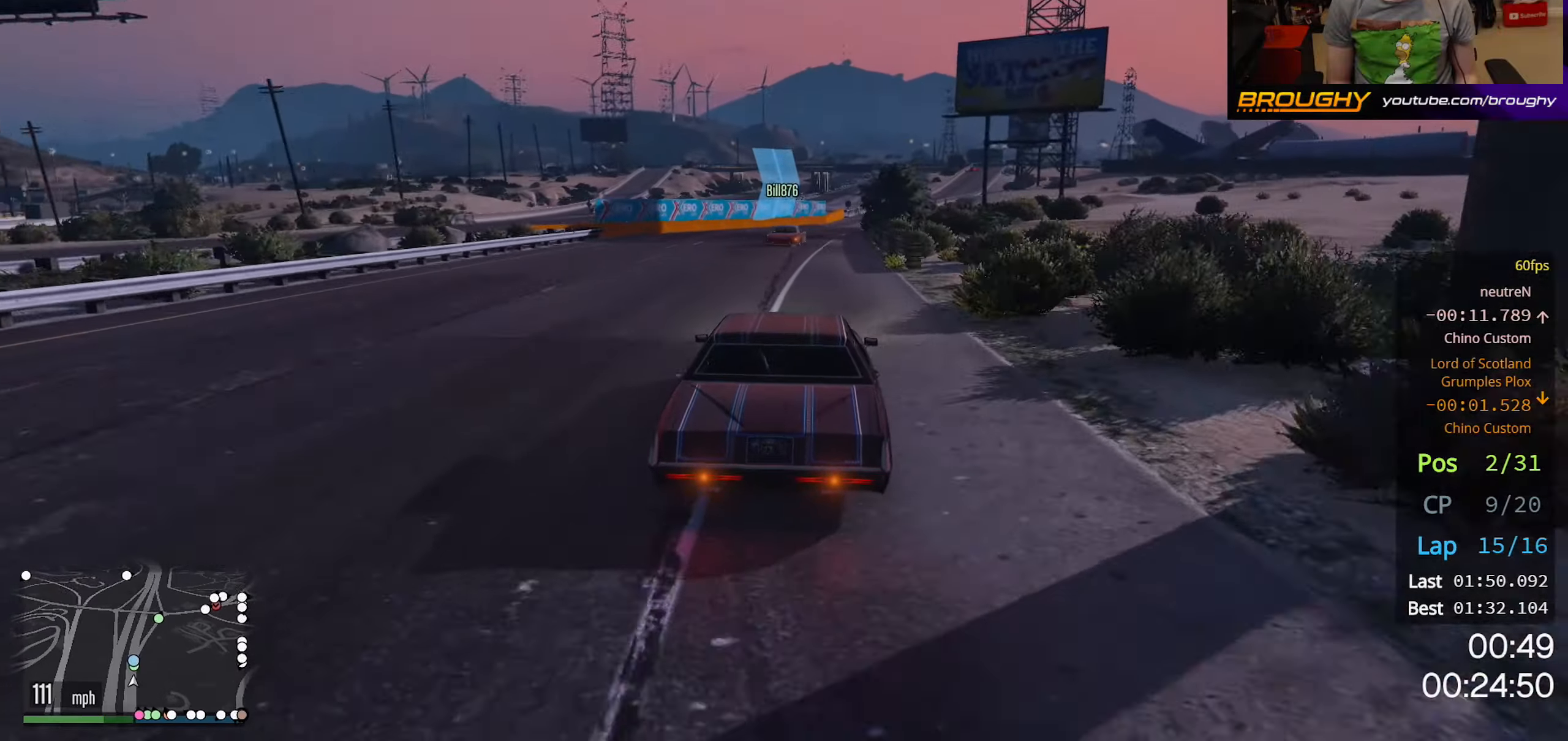
{"buttons": ["R2"], "left_stick": "right", "right_stick": "center", "events": [[67, "left_stick", "right"], [317, "left_stick", "center"], [433, "left_stick", "right"]]}
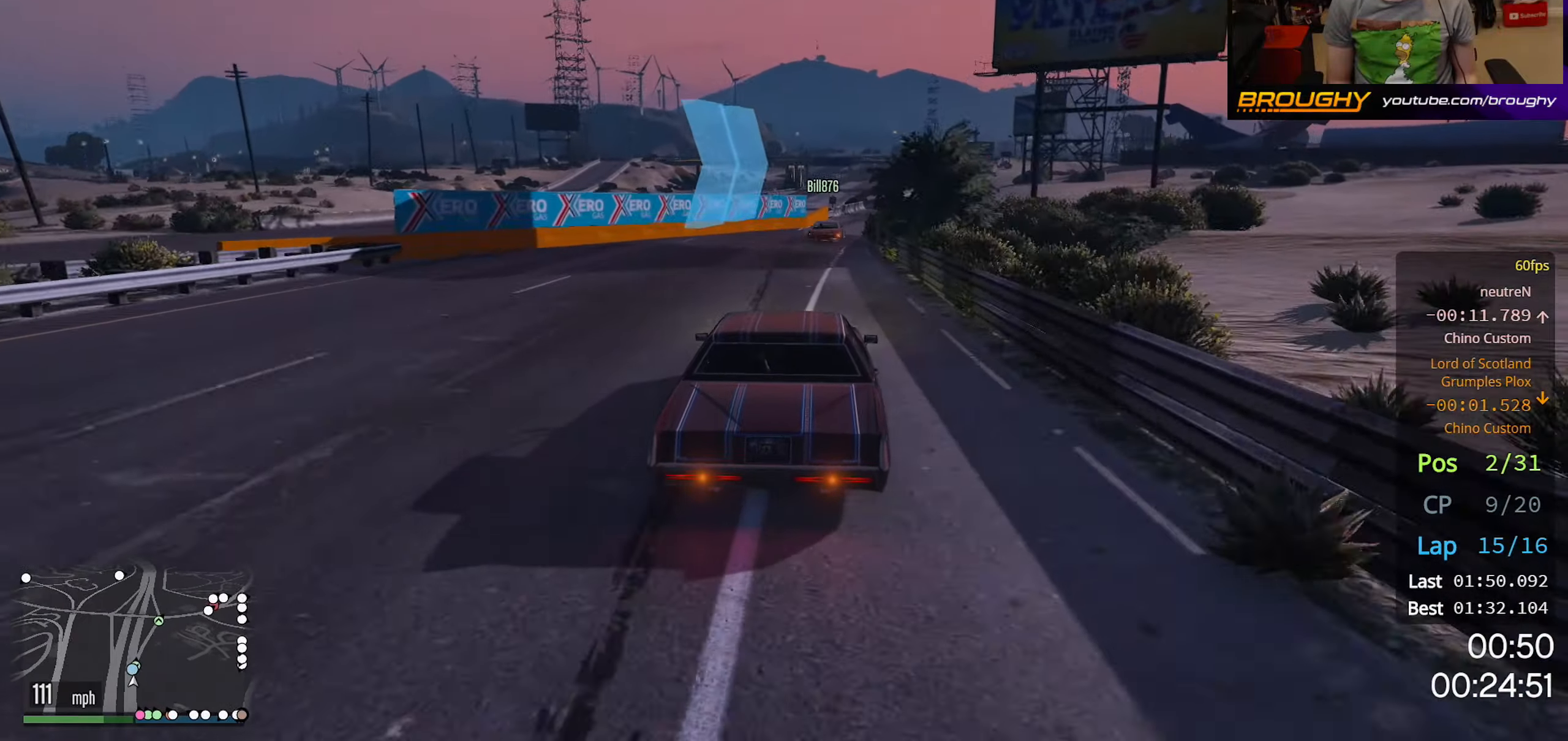
{"buttons": ["R2"], "left_stick": "center", "right_stick": "center", "events": [[67, "left_stick", "center"], [283, "left_stick", "right"], [400, "left_stick", "center"]]}
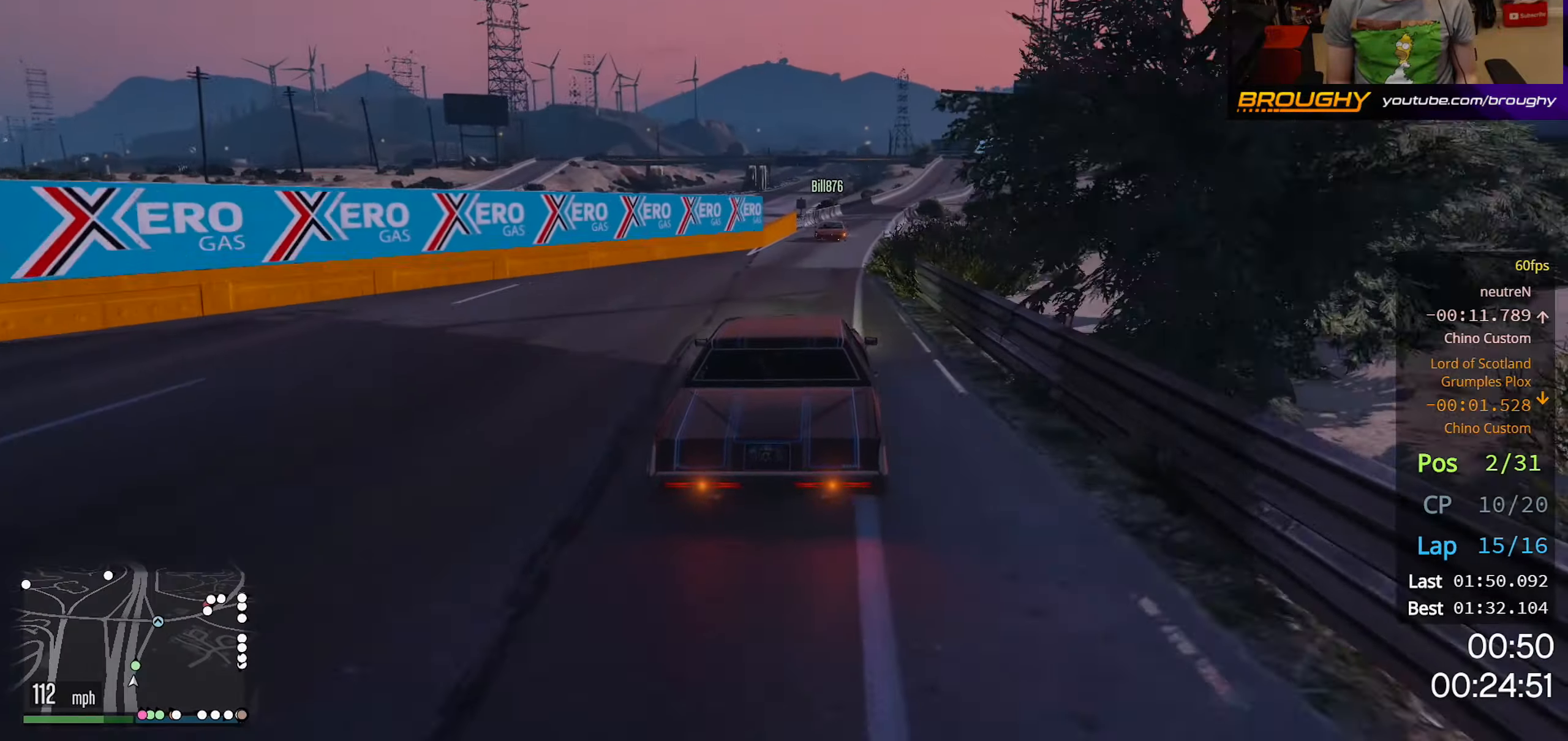
{"buttons": ["R2"], "left_stick": "right", "right_stick": "center", "events": [[100, "left_stick", "right"], [233, "left_stick", "center"], [417, "left_stick", "right"]]}
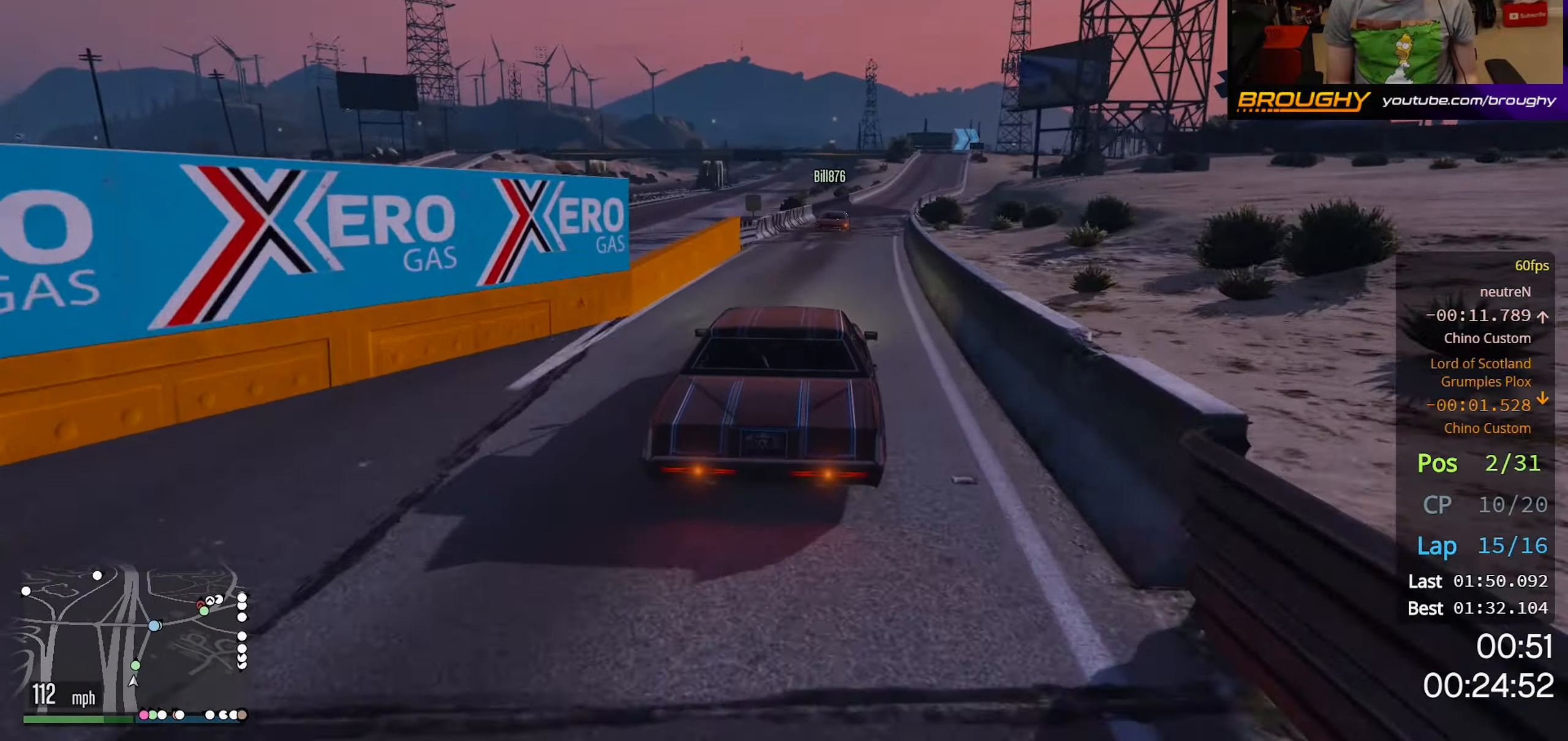
{"buttons": ["R2"], "left_stick": "center", "right_stick": "center", "events": [[67, "left_stick", "center"], [267, "left_stick", "right"], [400, "left_stick", "center"]]}
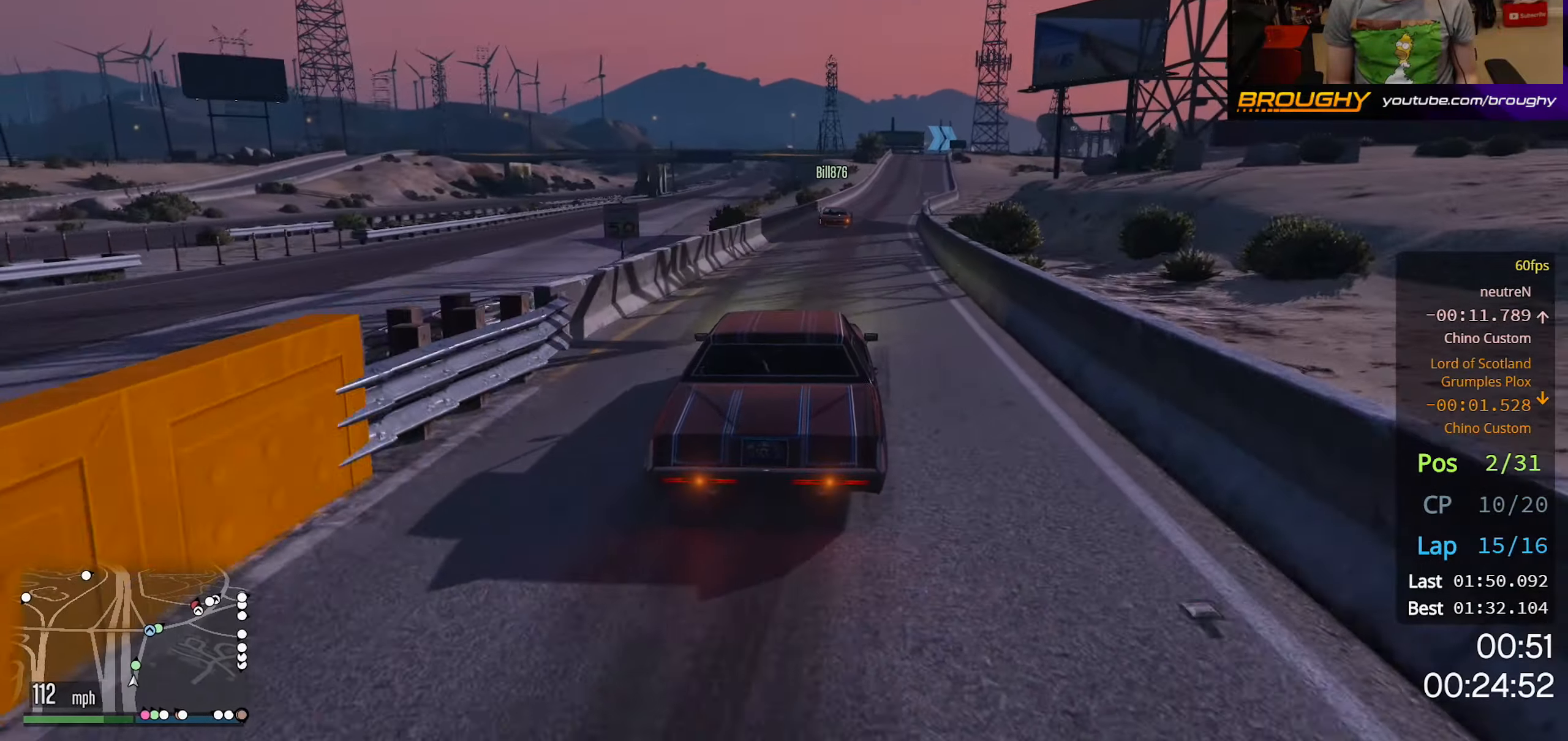
{"buttons": ["R2"], "left_stick": "right", "right_stick": "center", "events": [[83, "left_stick", "right"], [283, "left_stick", "center"], [367, "left_stick", "right"]]}
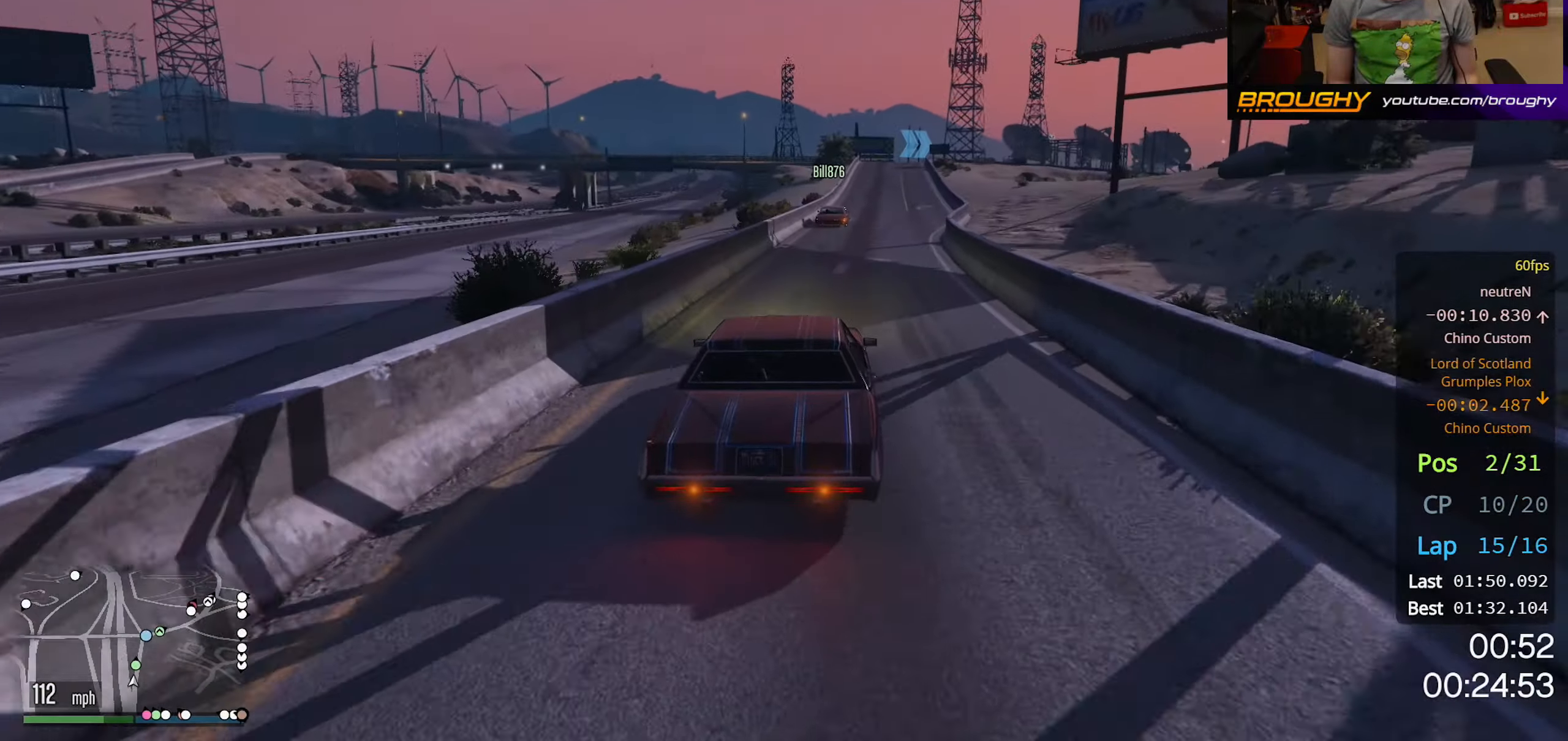
{"buttons": ["R2"], "left_stick": "center", "right_stick": "center", "events": [[17, "left_stick", "center"], [233, "left_stick", "right"], [367, "left_stick", "center"]]}
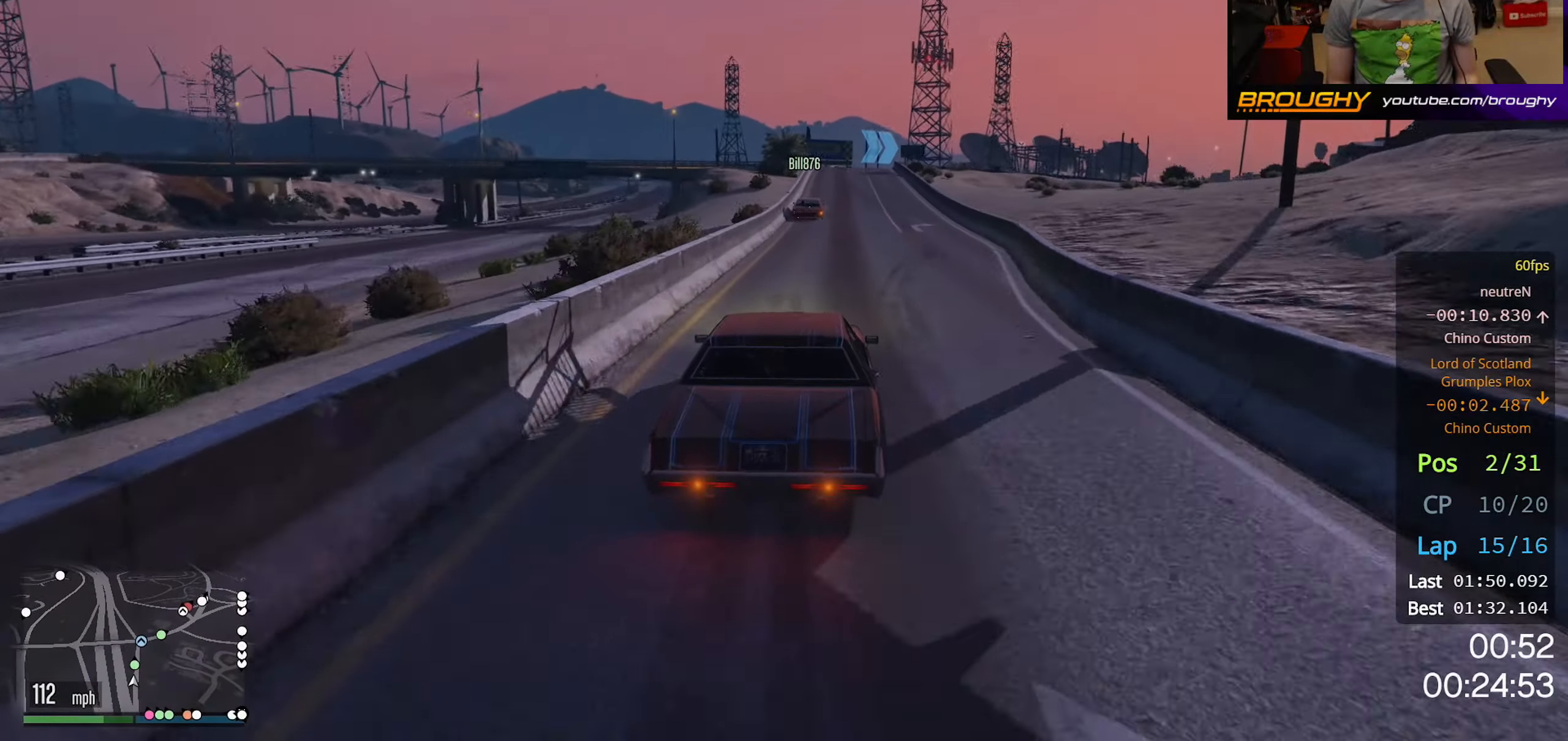
{"buttons": ["R2"], "left_stick": "up-left", "right_stick": "center", "events": [[133, "left_stick", "up-left"], [283, "left_stick", "center"], [383, "left_stick", "up-left"]]}
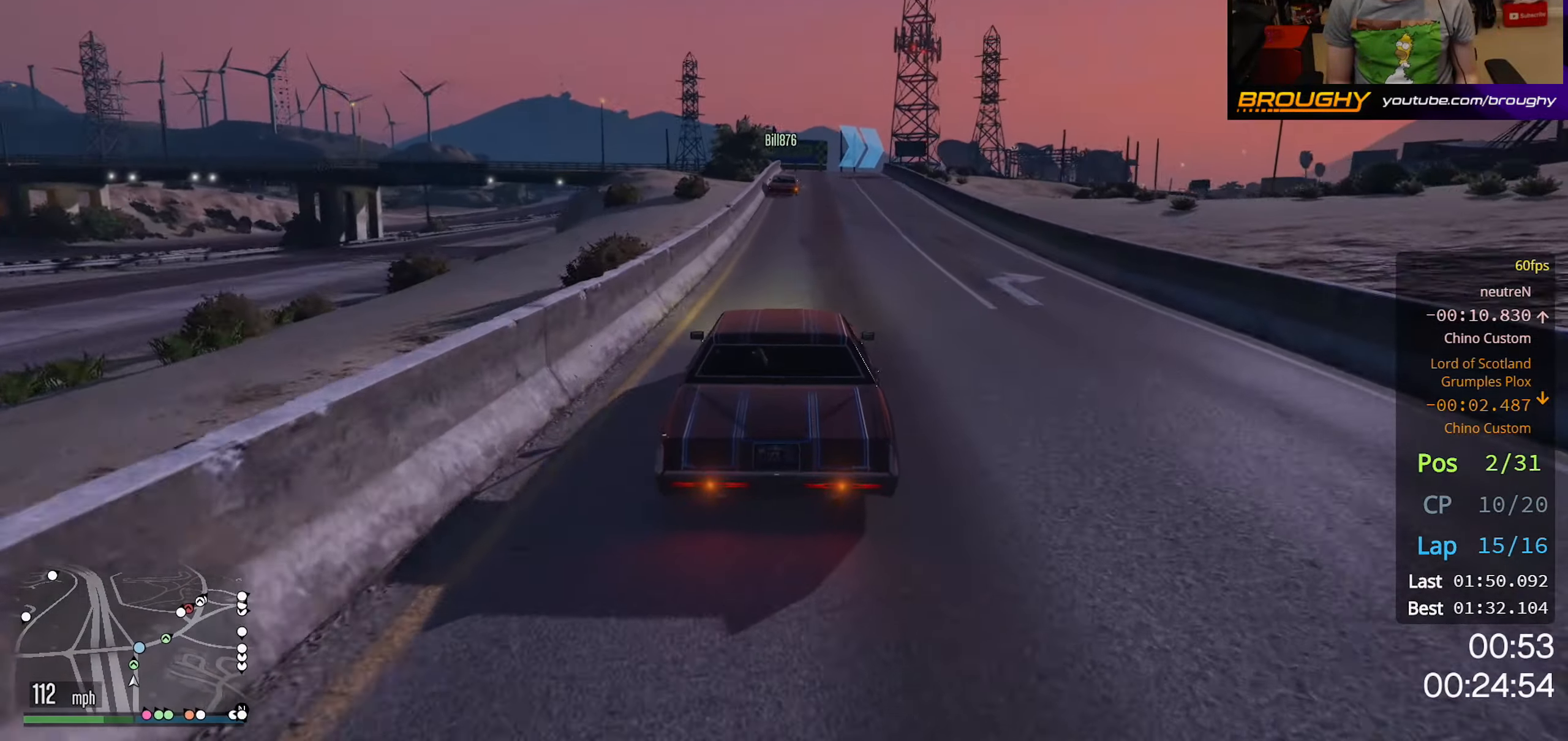
{"buttons": ["L2"], "left_stick": "right", "right_stick": "center", "events": [[17, "left_stick", "center"], [300, "left_stick", "right"], [367, "L2", "down"], [400, "R2", "up"]]}
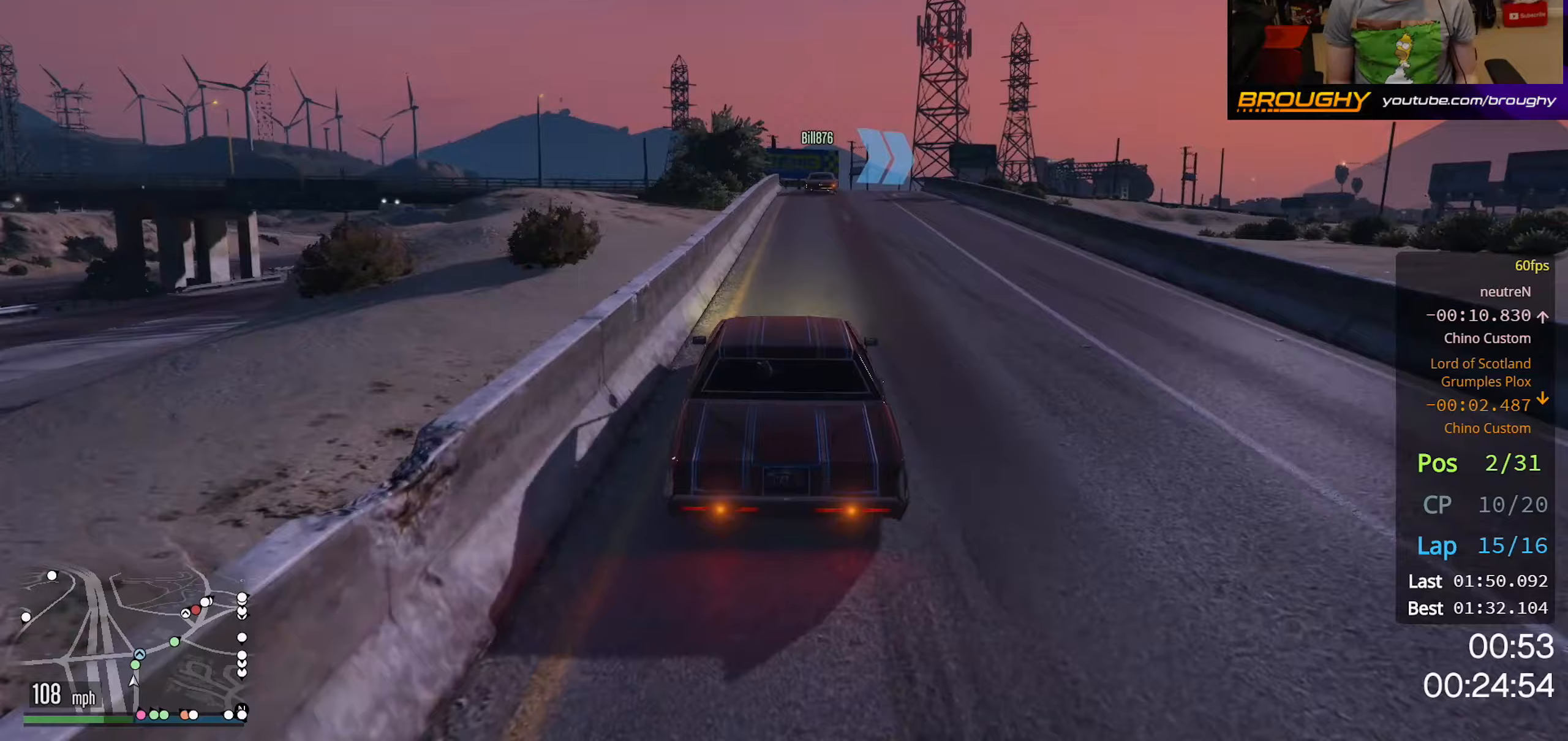
{"buttons": ["L2"], "left_stick": "right", "right_stick": "center", "events": [[17, "left_stick", "center"], [50, "L2", "up"], [117, "L2", "down"], [200, "left_stick", "right"], [300, "L2", "up"], [333, "left_stick", "center"], [367, "L2", "down"], [433, "left_stick", "right"]]}
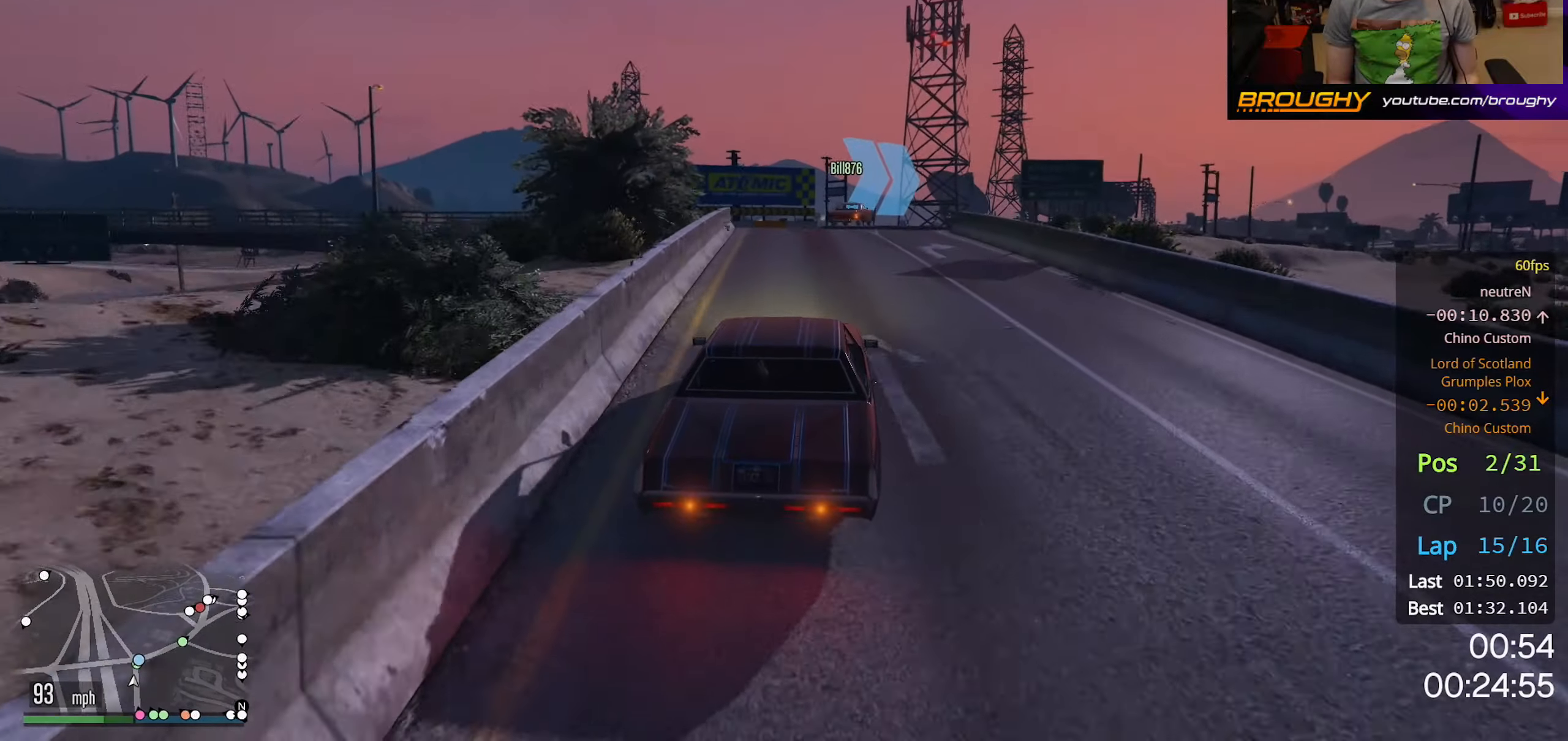
{"buttons": [], "left_stick": "right", "right_stick": "center", "events": [[17, "L2", "up"], [100, "L2", "down"], [250, "L2", "up"], [283, "left_stick", "center"], [333, "L2", "down"], [350, "left_stick", "right"], [417, "L2", "up"]]}
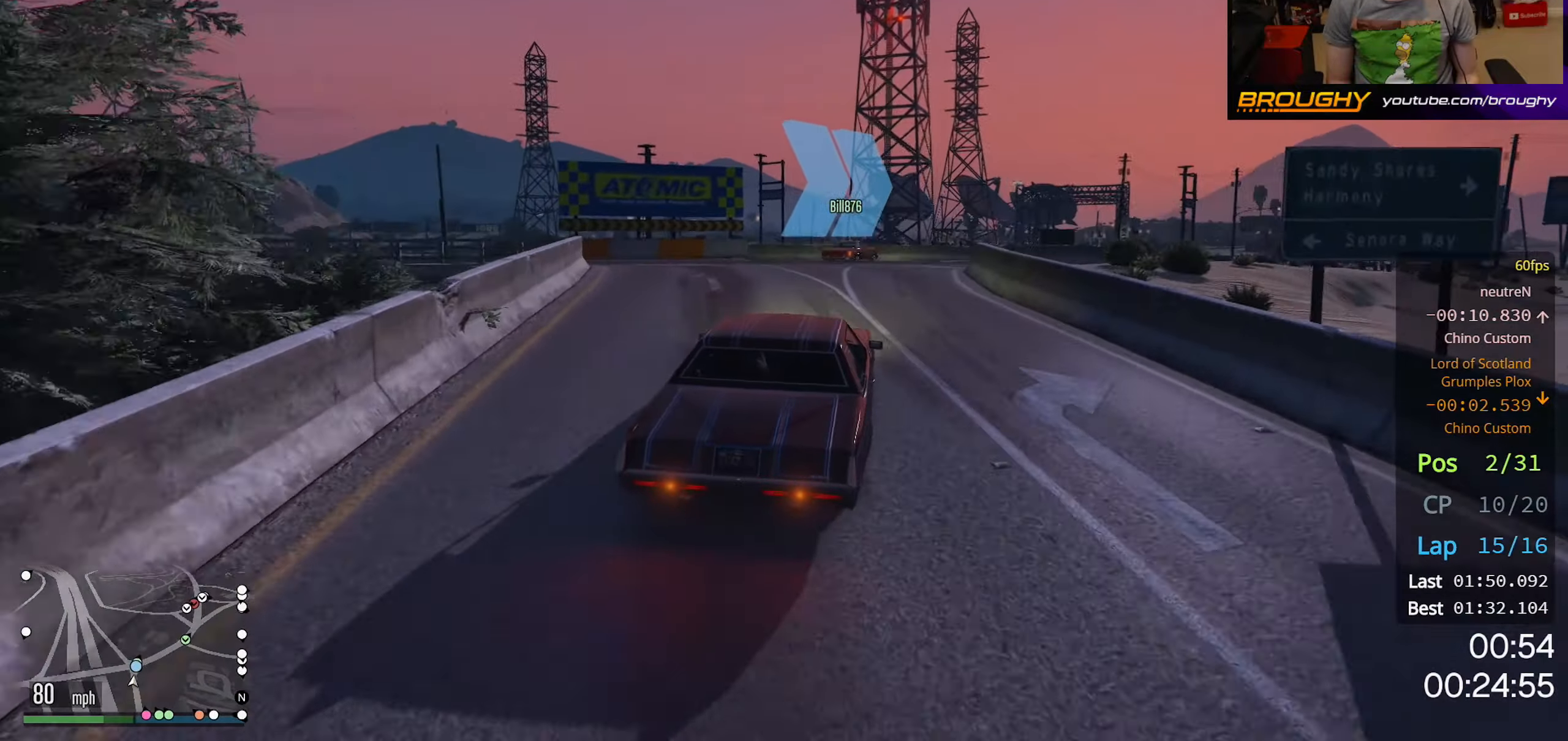
{"buttons": [], "left_stick": "right", "right_stick": "center", "events": [[233, "L2", "down"], [383, "L2", "up"]]}
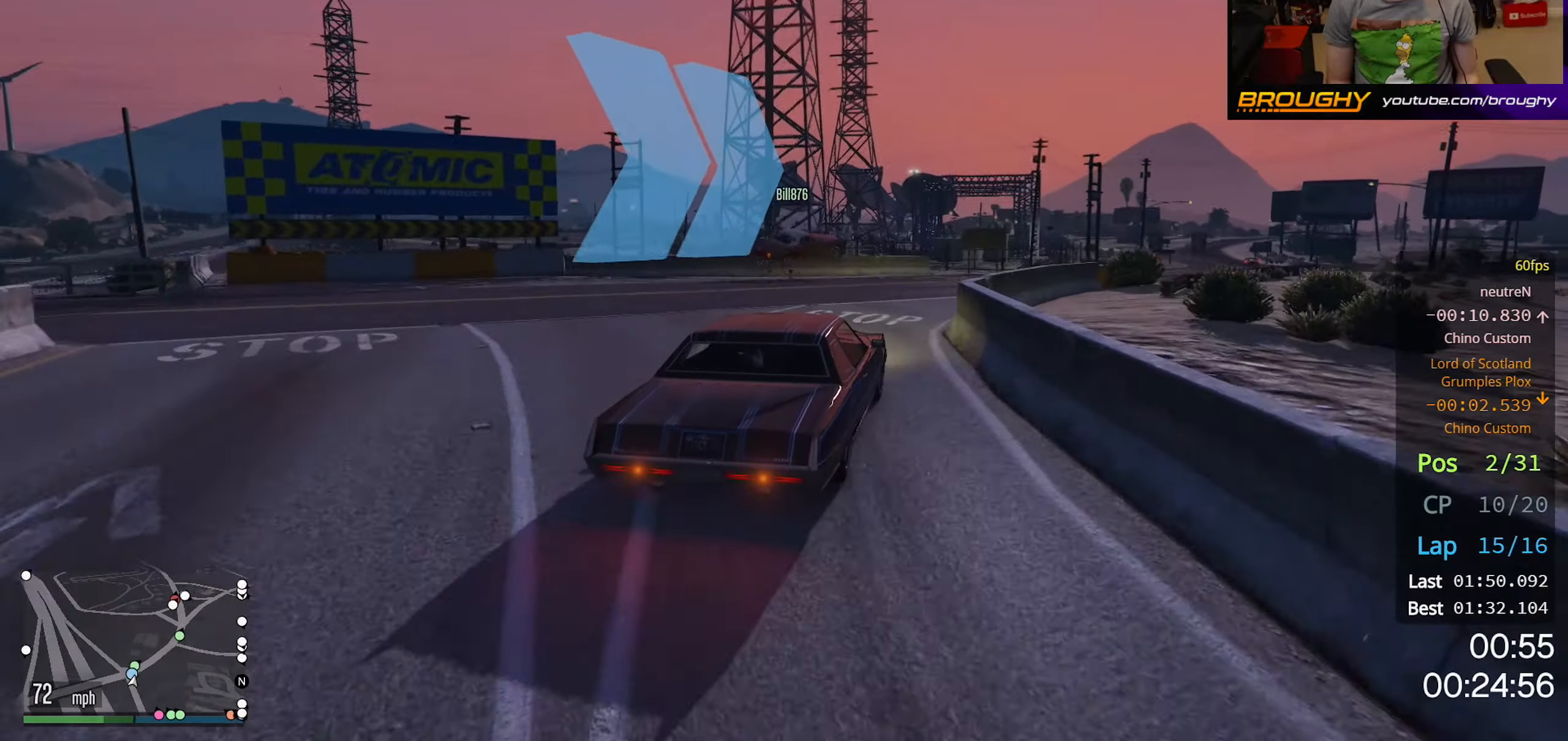
{"buttons": ["R2"], "left_stick": "center", "right_stick": "center", "events": [[17, "R2", "down"], [200, "left_stick", "center"]]}
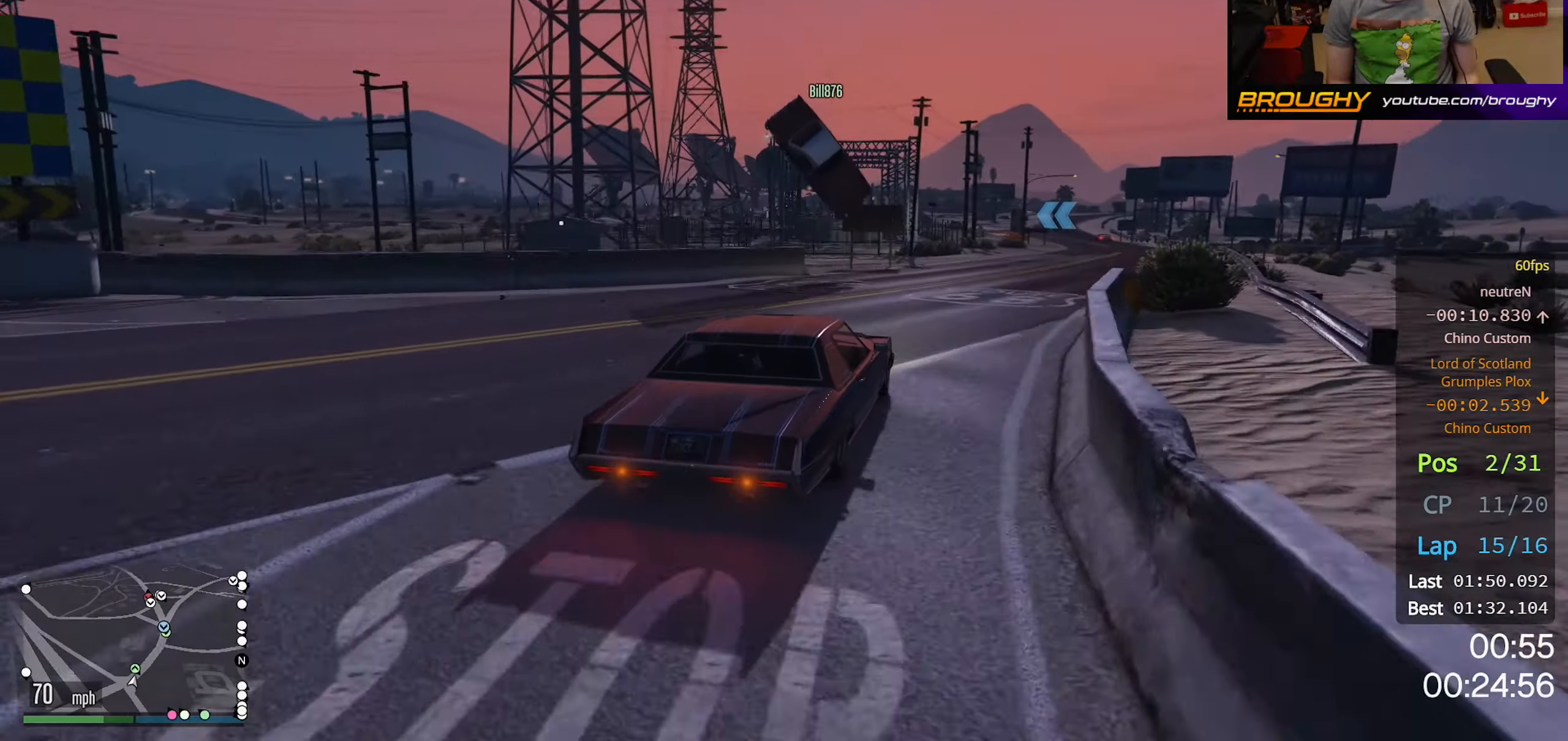
{"buttons": ["R2"], "left_stick": "right", "right_stick": "center", "events": [[33, "left_stick", "right"]]}
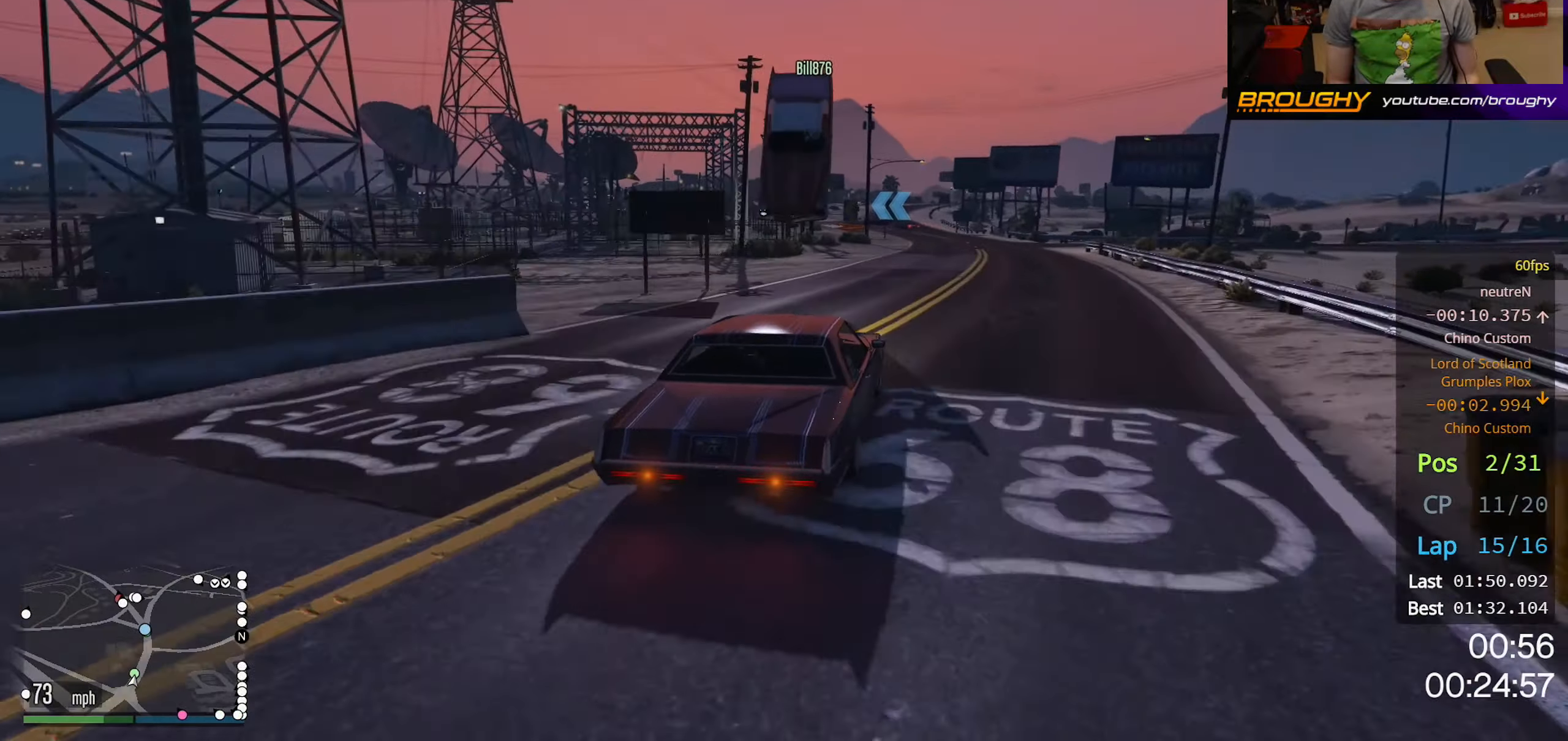
{"buttons": ["R2"], "left_stick": "up-left", "right_stick": "center", "events": [[383, "left_stick", "center"], [450, "left_stick", "up-left"]]}
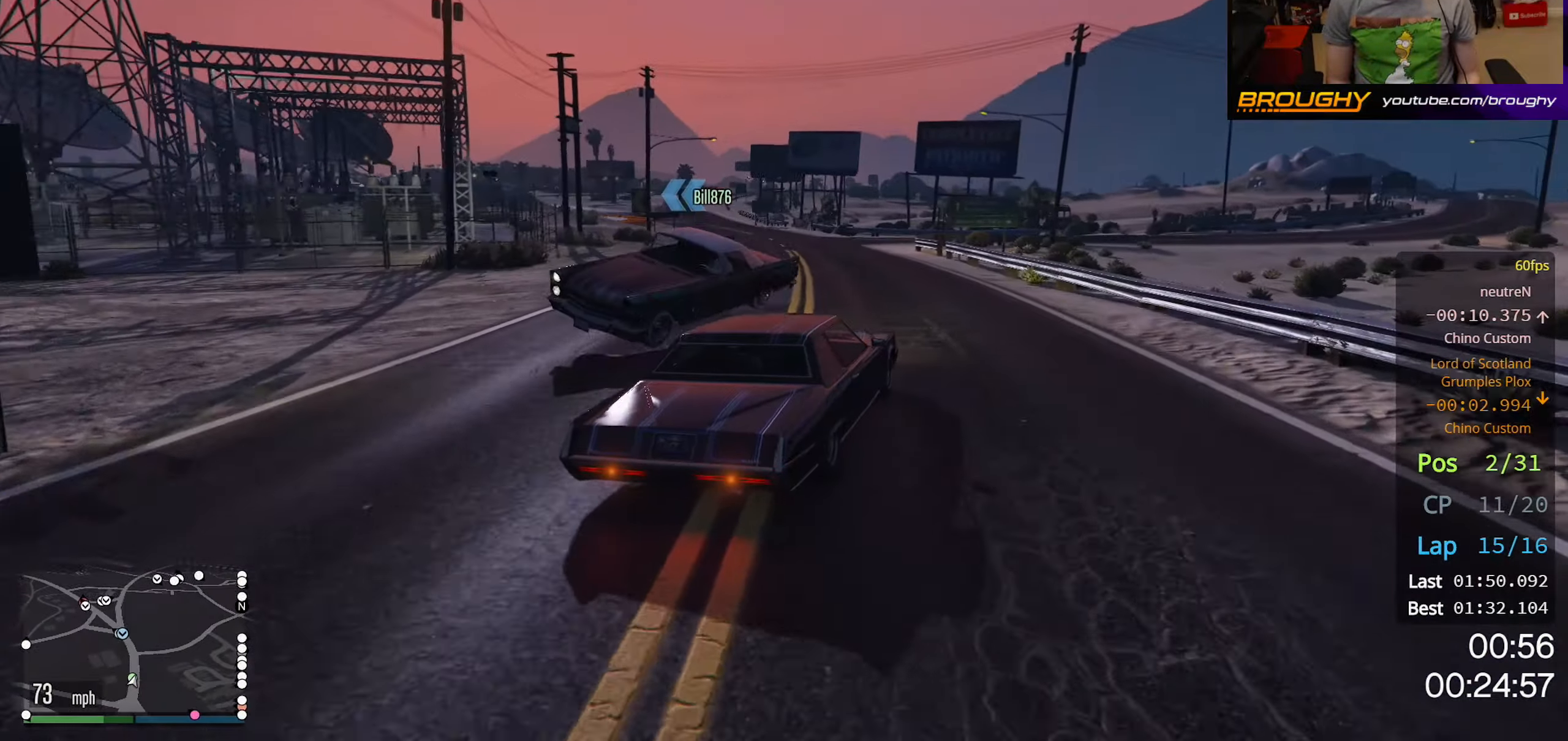
{"buttons": ["R2"], "left_stick": "up-left", "right_stick": "center", "events": [[167, "left_stick", "center"], [250, "left_stick", "up-left"]]}
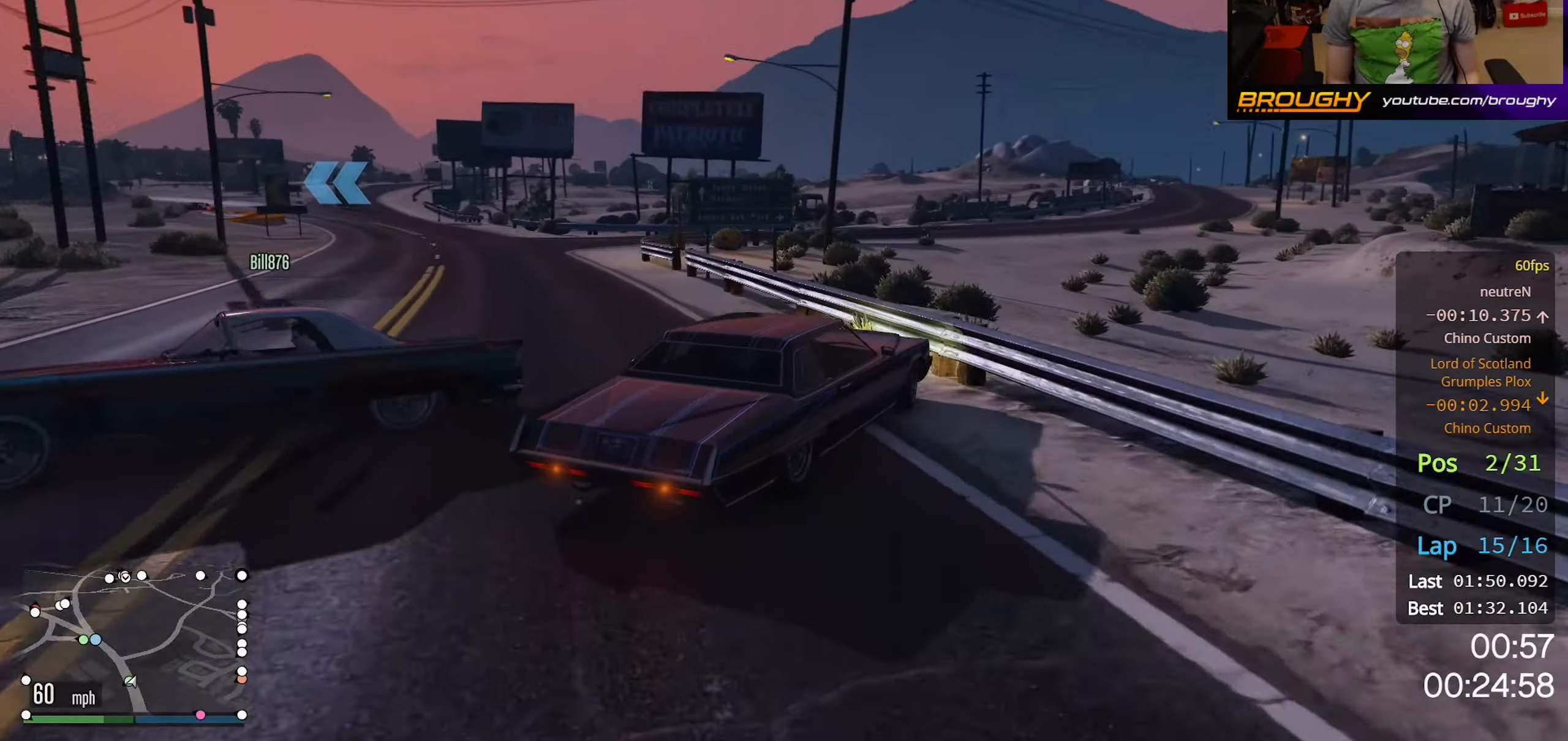
{"buttons": ["R2"], "left_stick": "right", "right_stick": "center", "events": [[500, "left_stick", "right"]]}
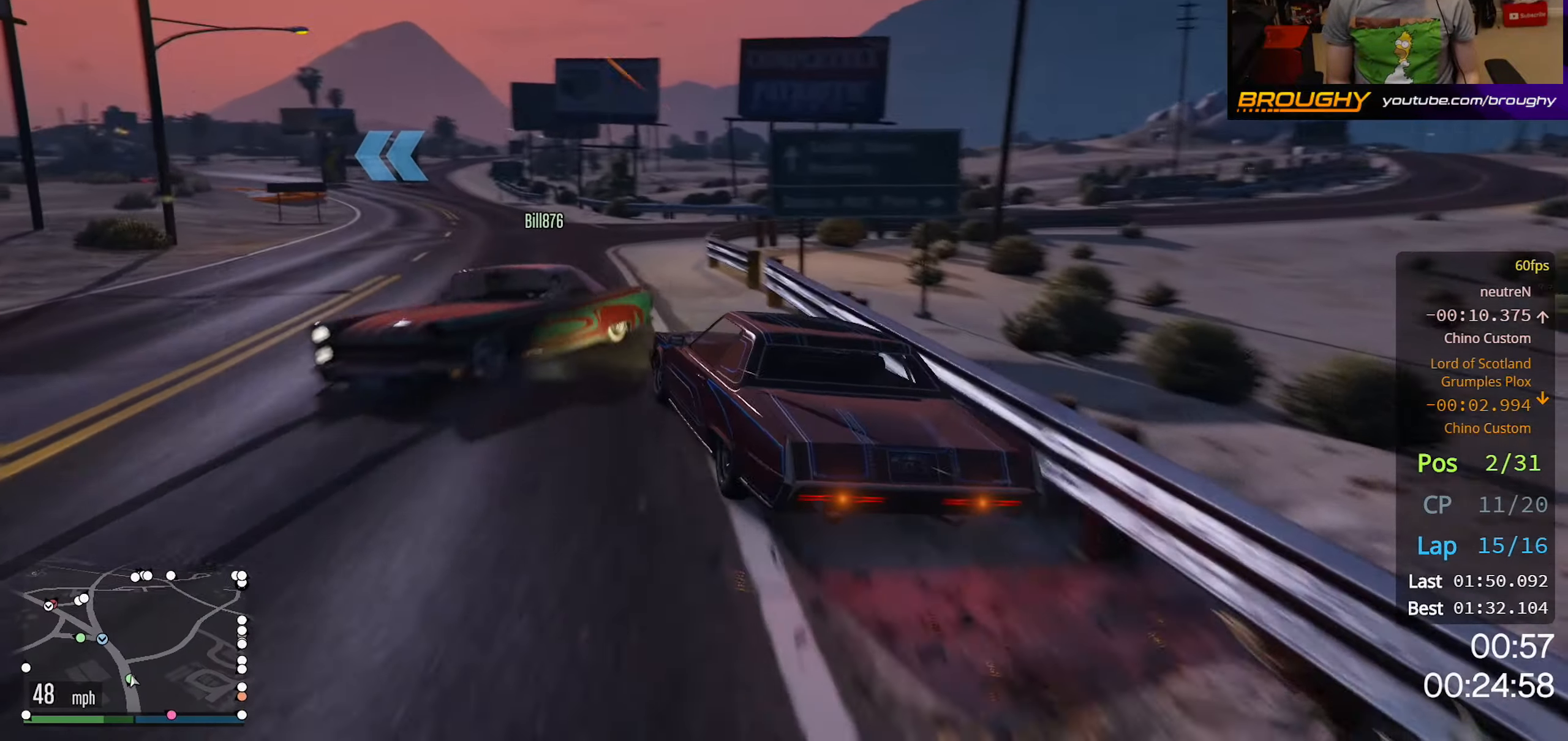
{"buttons": ["R2"], "left_stick": "up-left", "right_stick": "center", "events": [[100, "left_stick", "left"], [233, "left_stick", "up-left"]]}
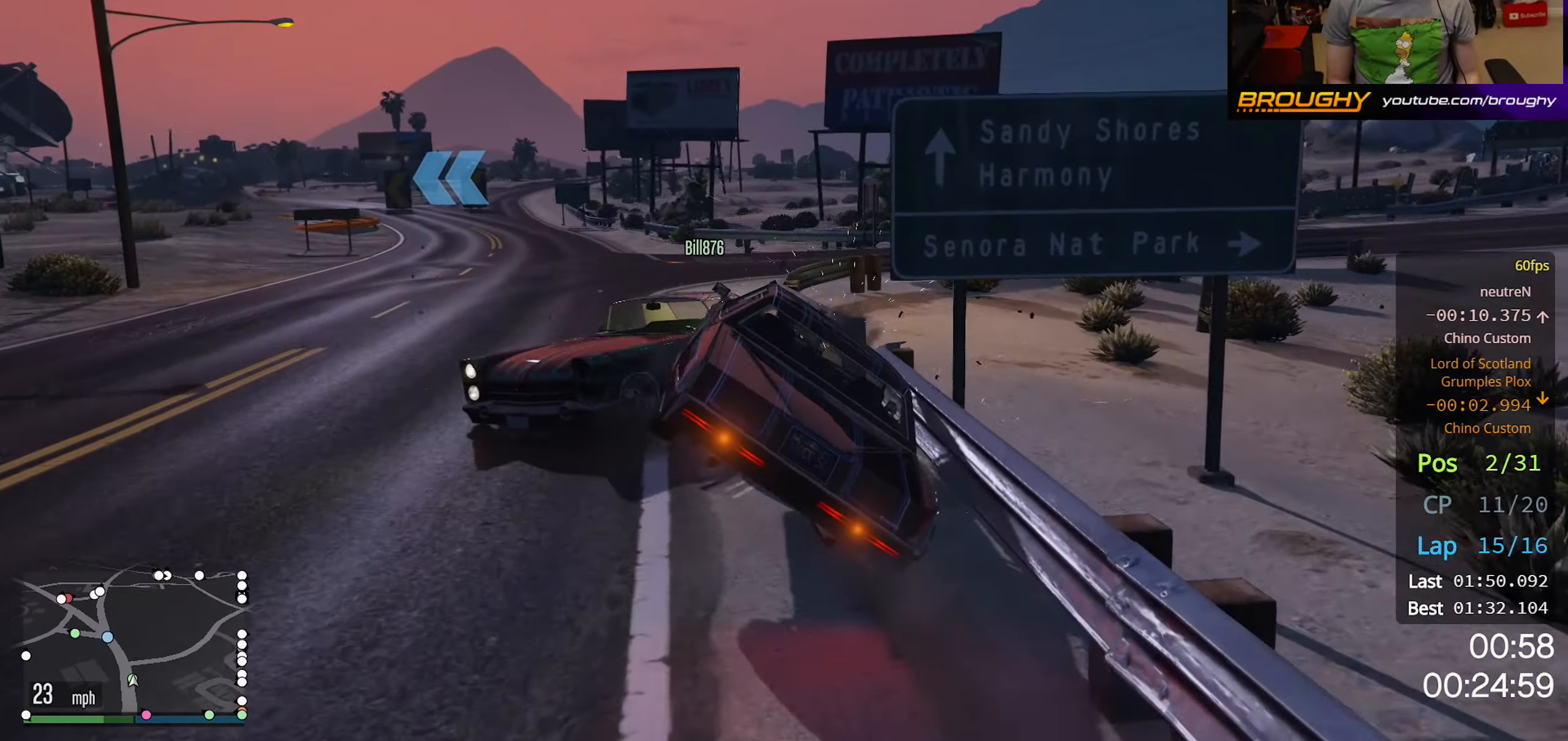
{"buttons": ["R2"], "left_stick": "right", "right_stick": "center", "events": [[150, "left_stick", "center"], [250, "left_stick", "up-left"], [417, "left_stick", "right"]]}
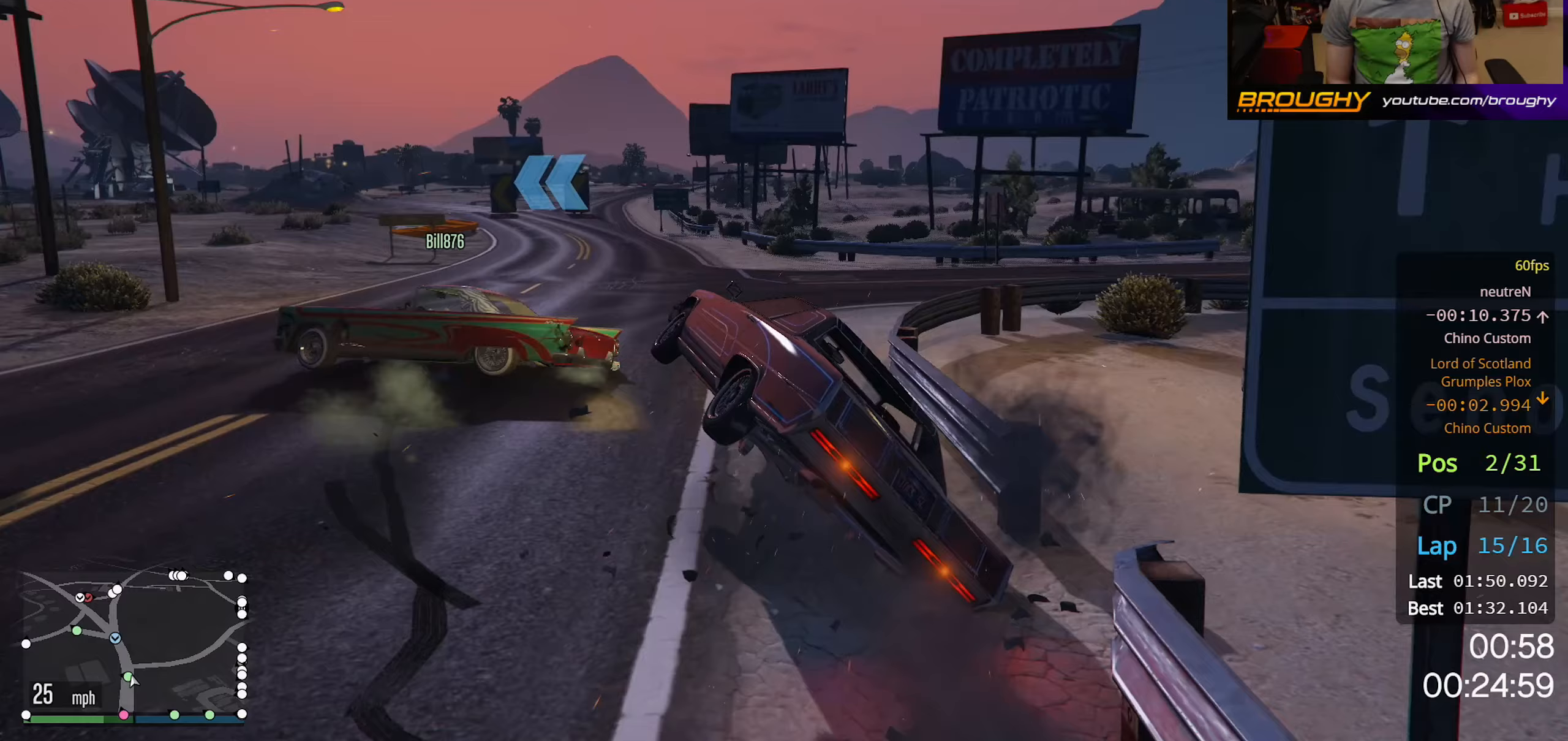
{"buttons": ["R2"], "left_stick": "right", "right_stick": "center", "events": [[133, "left_stick", "center"], [400, "left_stick", "right"]]}
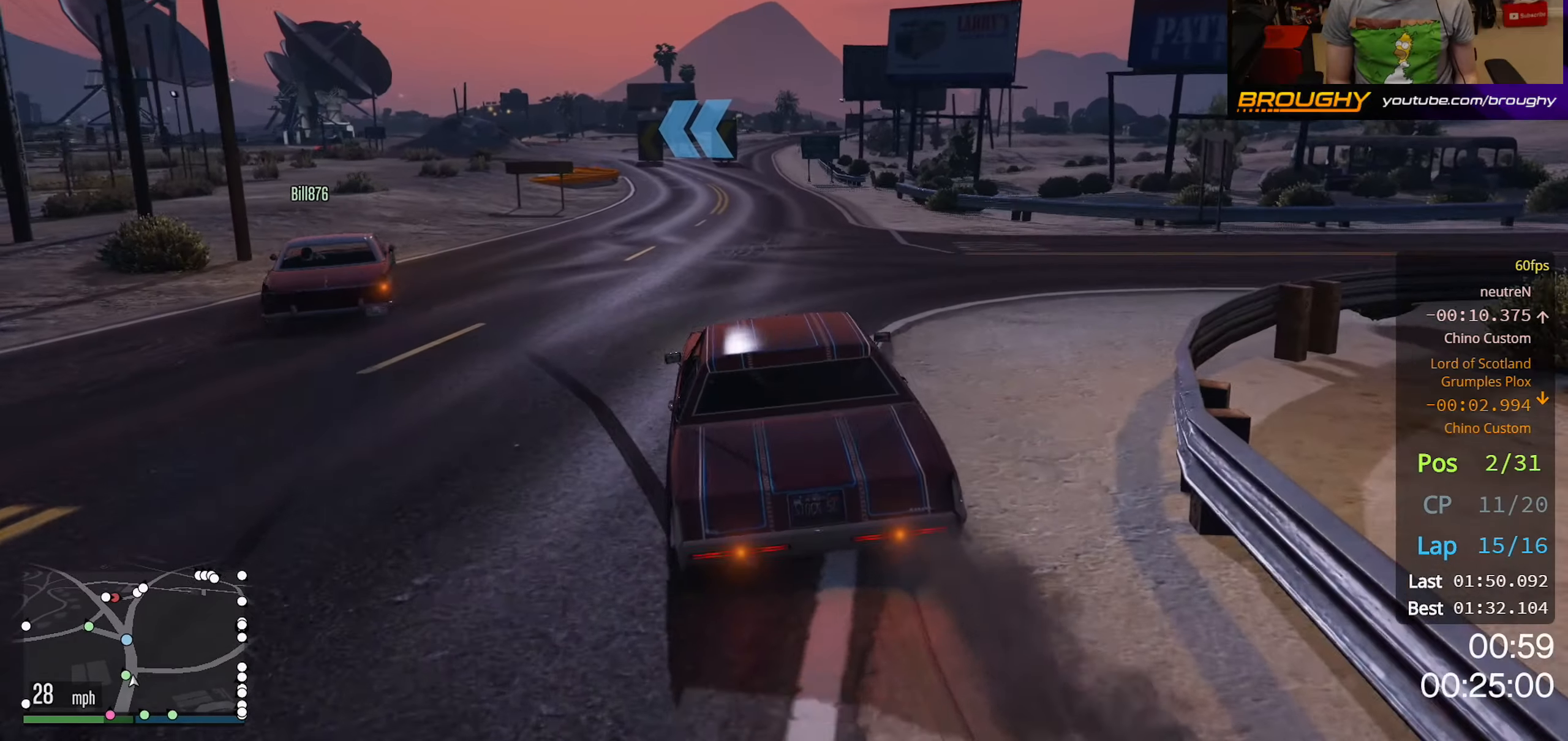
{"buttons": ["R2"], "left_stick": "center", "right_stick": "center", "events": [[50, "left_stick", "center"]]}
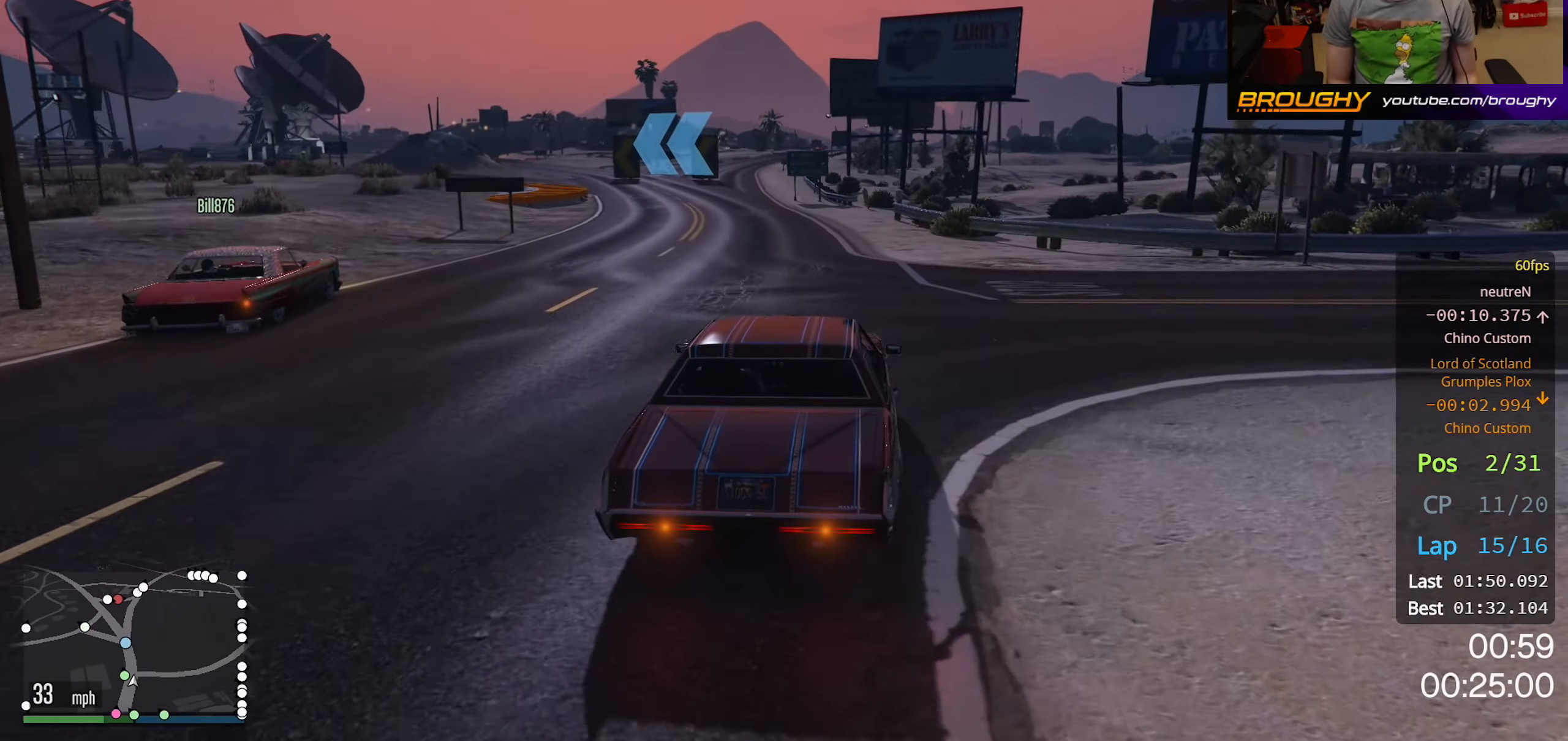
{"buttons": ["R2"], "left_stick": "up-left", "right_stick": "center", "events": [[450, "left_stick", "up-left"]]}
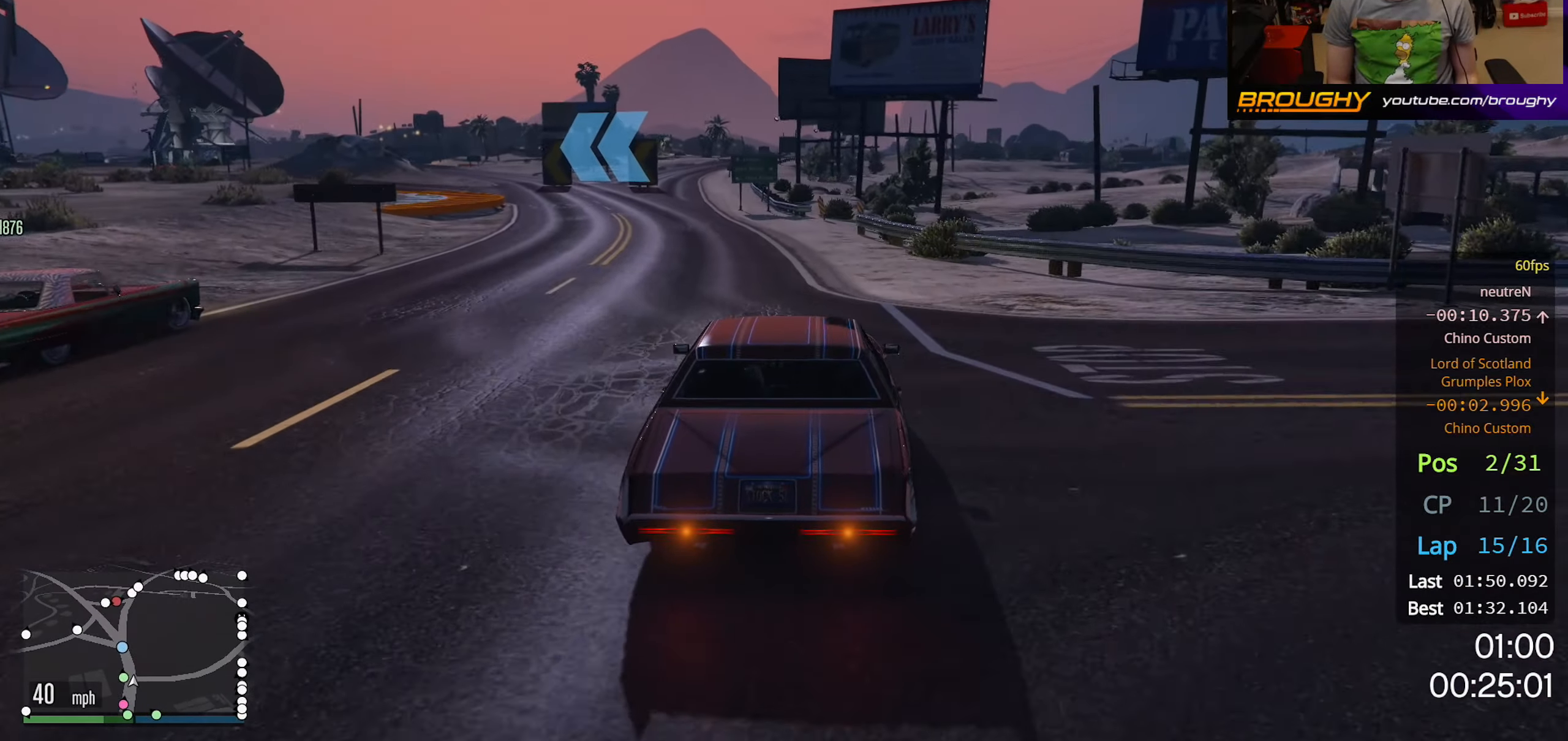
{"buttons": ["R2"], "left_stick": "center", "right_stick": "center", "events": [[83, "left_stick", "center"], [283, "left_stick", "up-left"], [433, "left_stick", "center"]]}
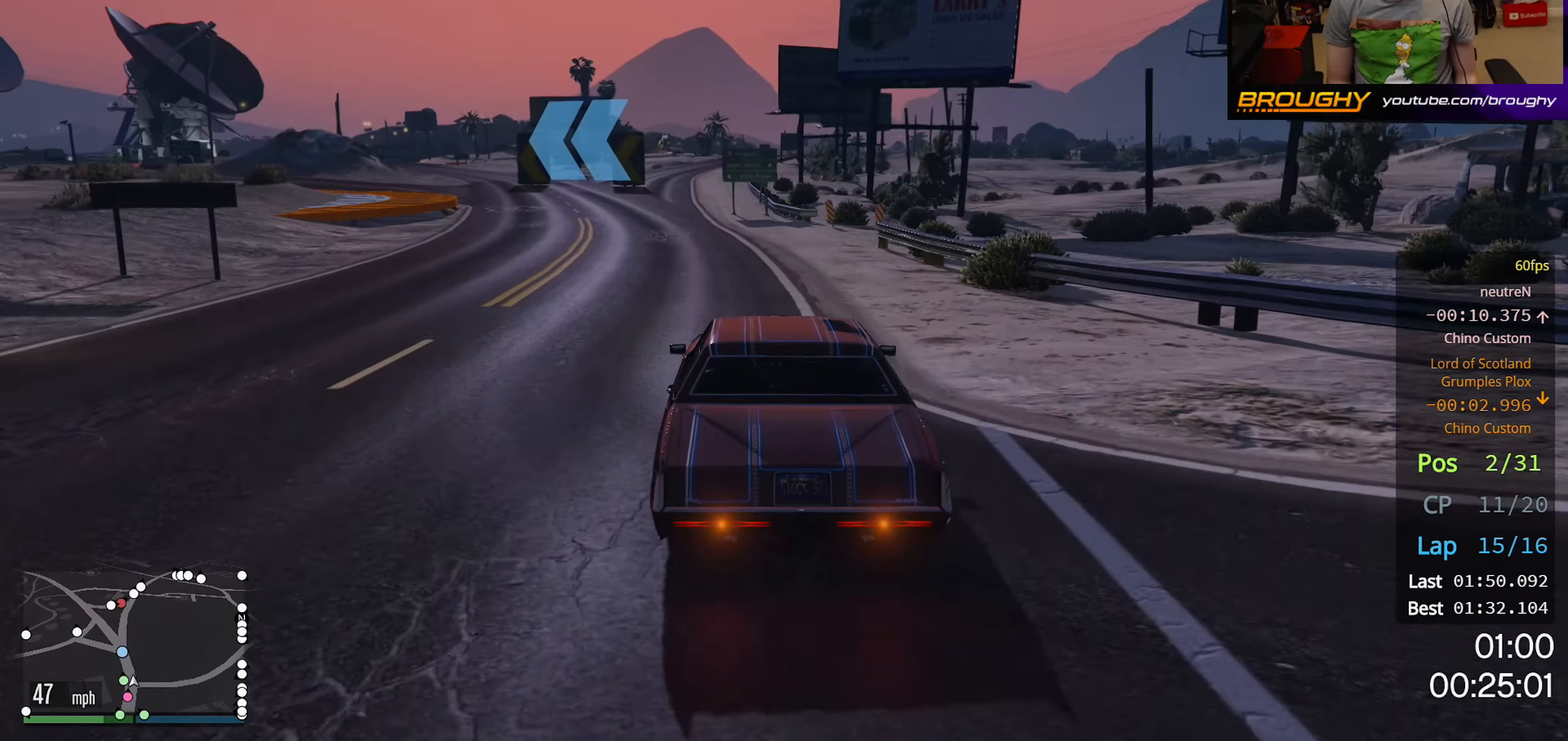
{"buttons": ["R2"], "left_stick": "up-left", "right_stick": "center", "events": [[433, "left_stick", "up-left"]]}
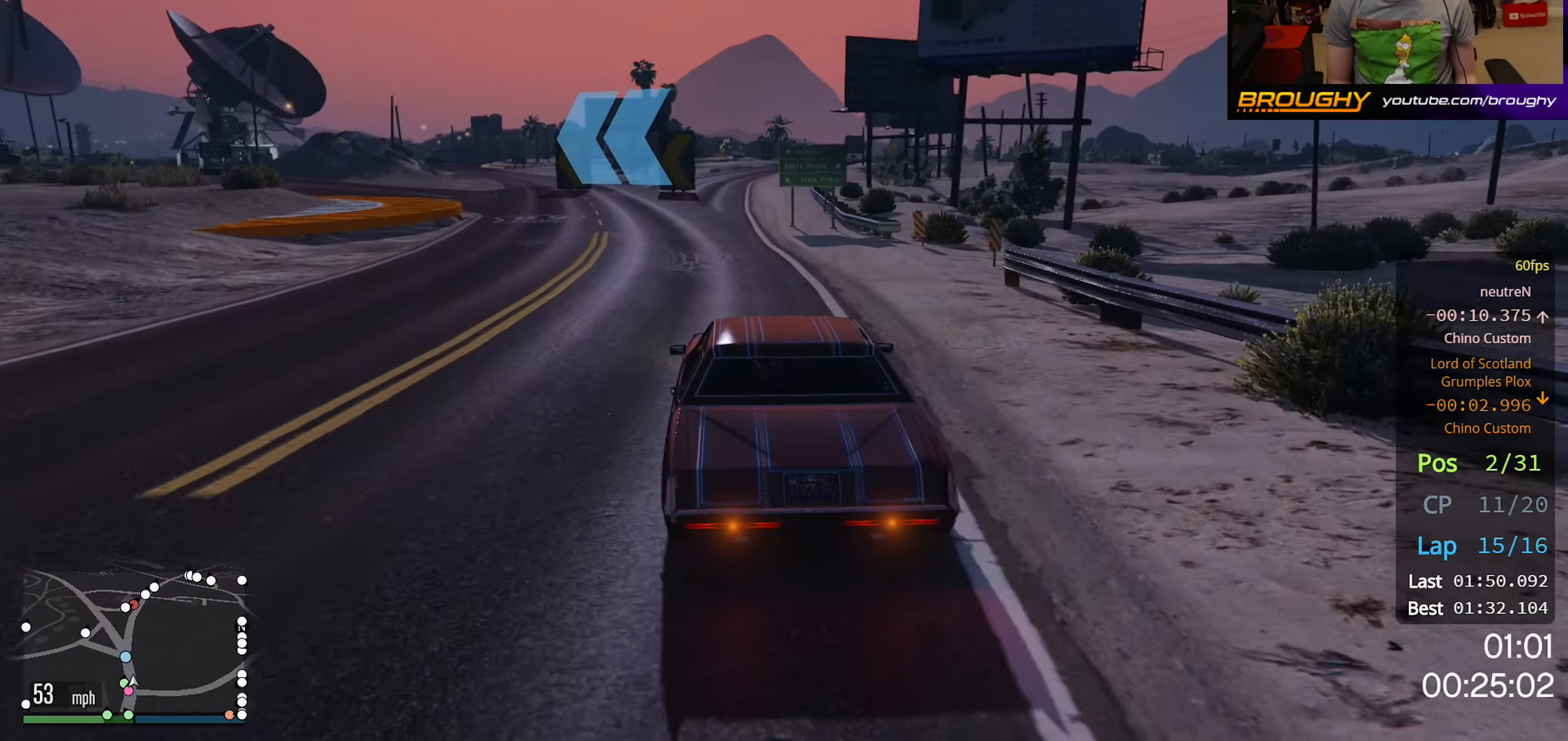
{"buttons": ["R2"], "left_stick": "center", "right_stick": "center", "events": [[83, "left_stick", "center"], [300, "left_stick", "up-left"], [483, "left_stick", "center"]]}
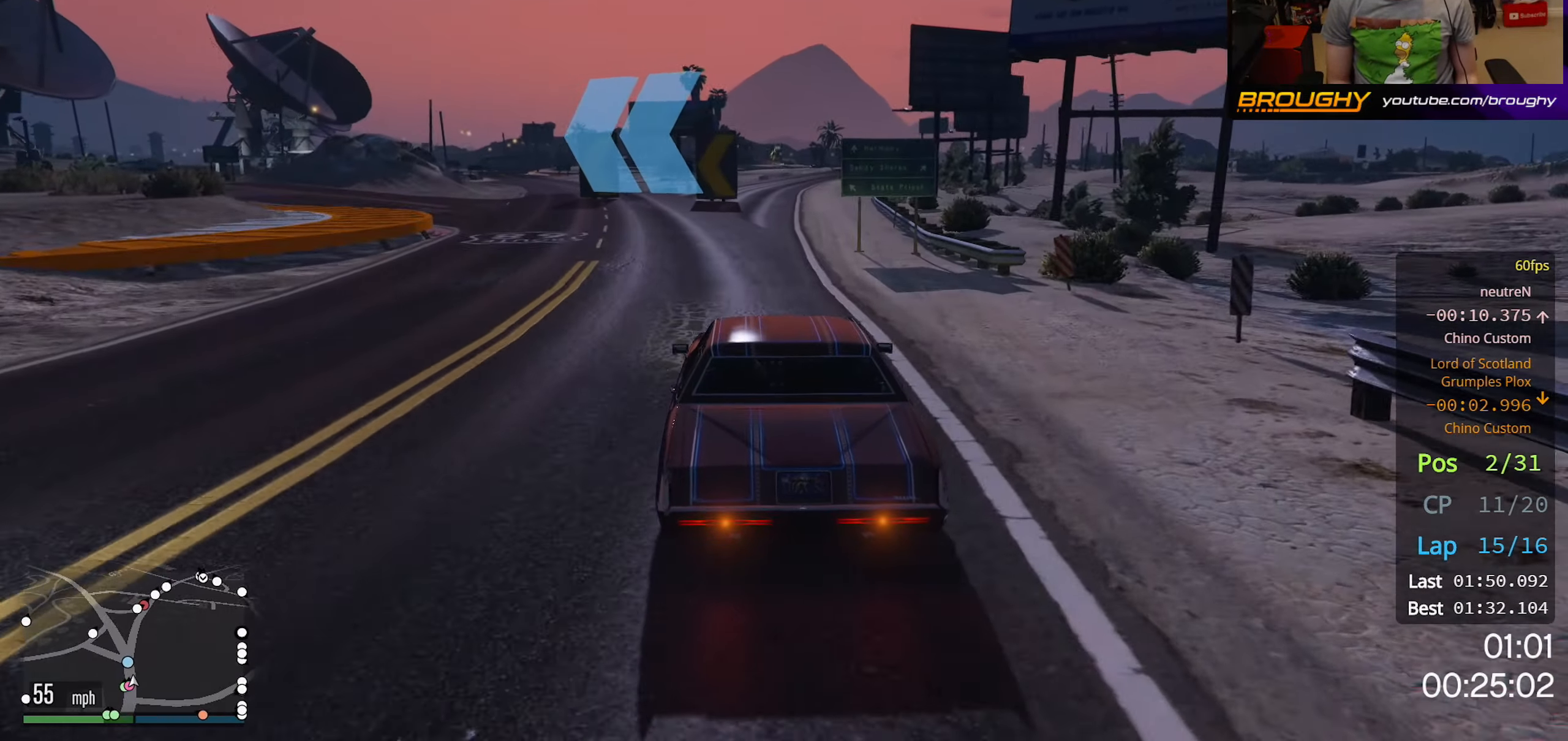
{"buttons": ["R2"], "left_stick": "up-left", "right_stick": "center", "events": [[50, "left_stick", "up-left"], [250, "left_stick", "center"], [433, "left_stick", "up-left"]]}
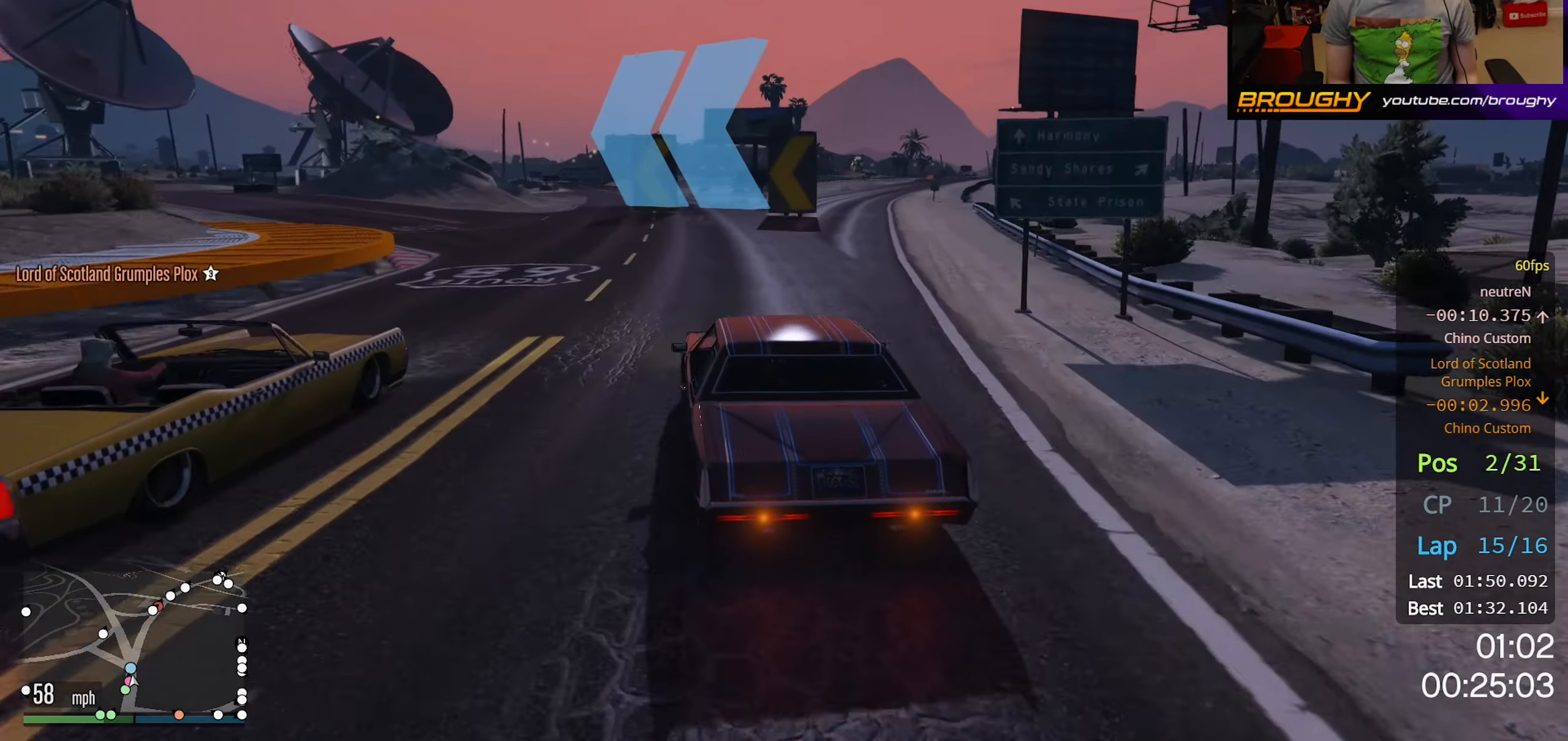
{"buttons": ["R2"], "left_stick": "center", "right_stick": "center", "events": [[417, "left_stick", "center"]]}
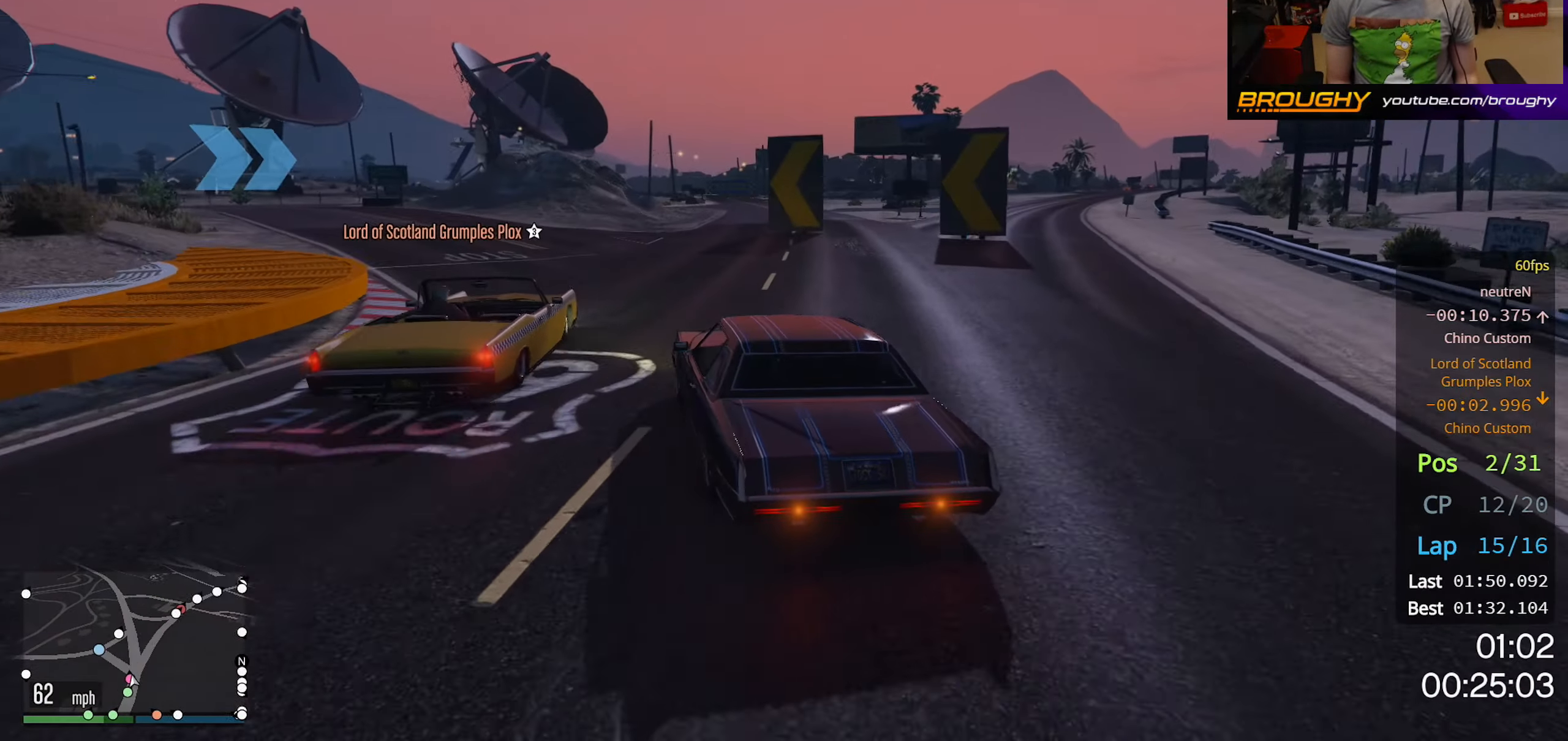
{"buttons": ["R2"], "left_stick": "center", "right_stick": "center", "events": [[50, "left_stick", "up-left"], [250, "left_stick", "center"], [300, "left_stick", "up-left"], [467, "left_stick", "center"]]}
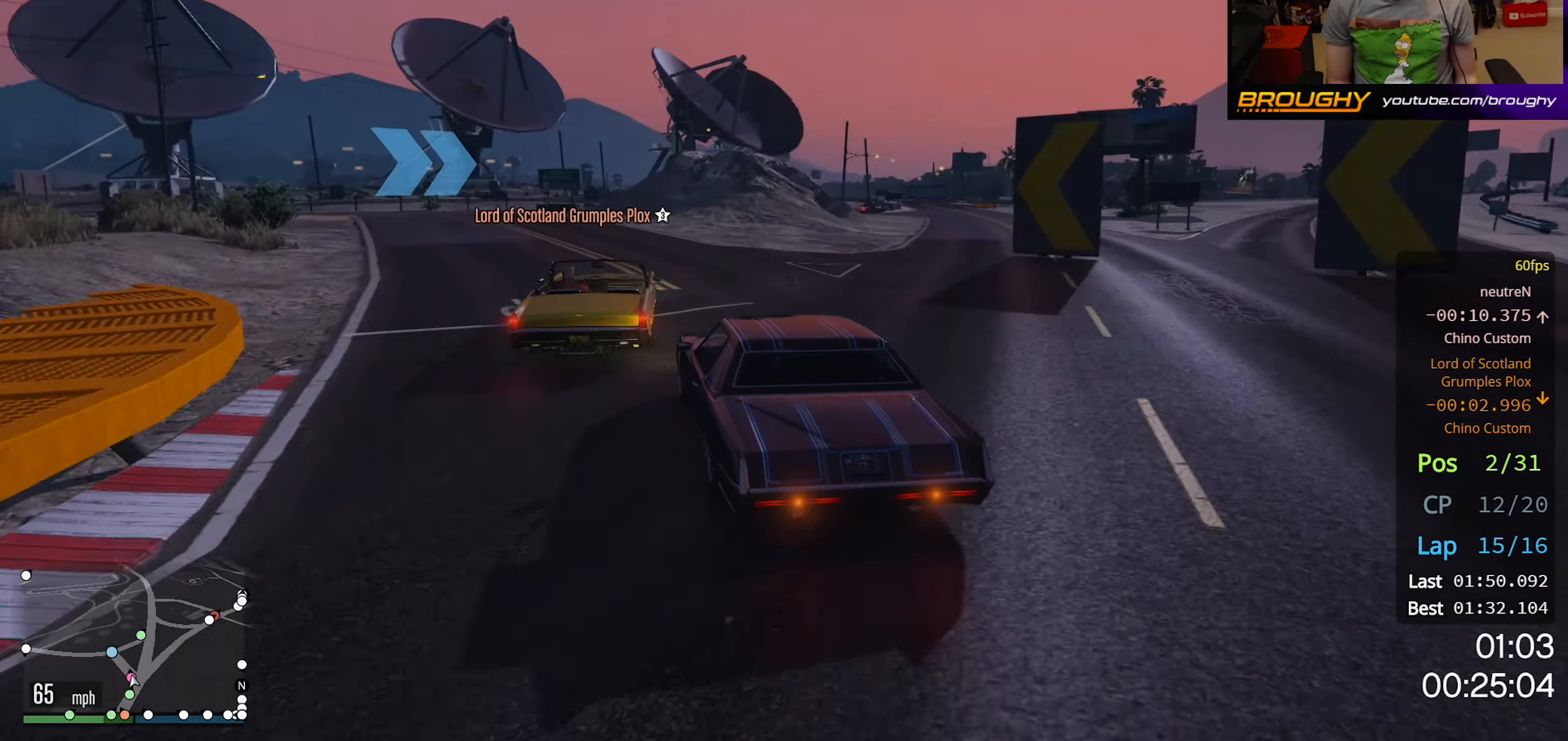
{"buttons": [], "left_stick": "up-left", "right_stick": "center", "events": [[83, "left_stick", "up-left"], [300, "R2", "up"]]}